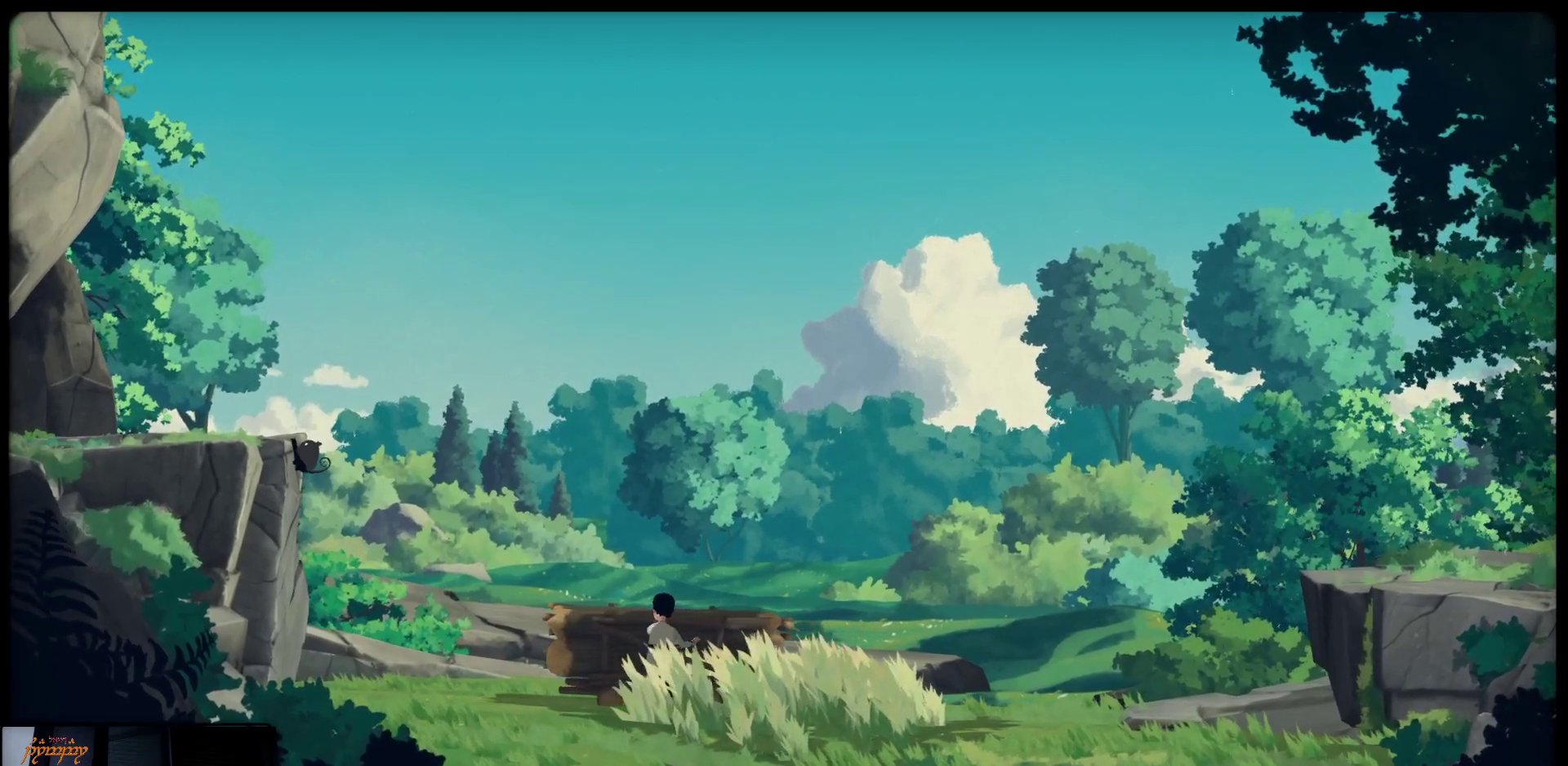
Gameplay with a controller (Xbox layout); each line is a JSON object with the inputs held at the frame after it. "events" lists button and stick changes between this image and that frame as [ms after this image, input, new state], when the widget could be followed in between.
{"buttons": ["X"], "left_stick": "up-left", "right_stick": "center", "events": []}
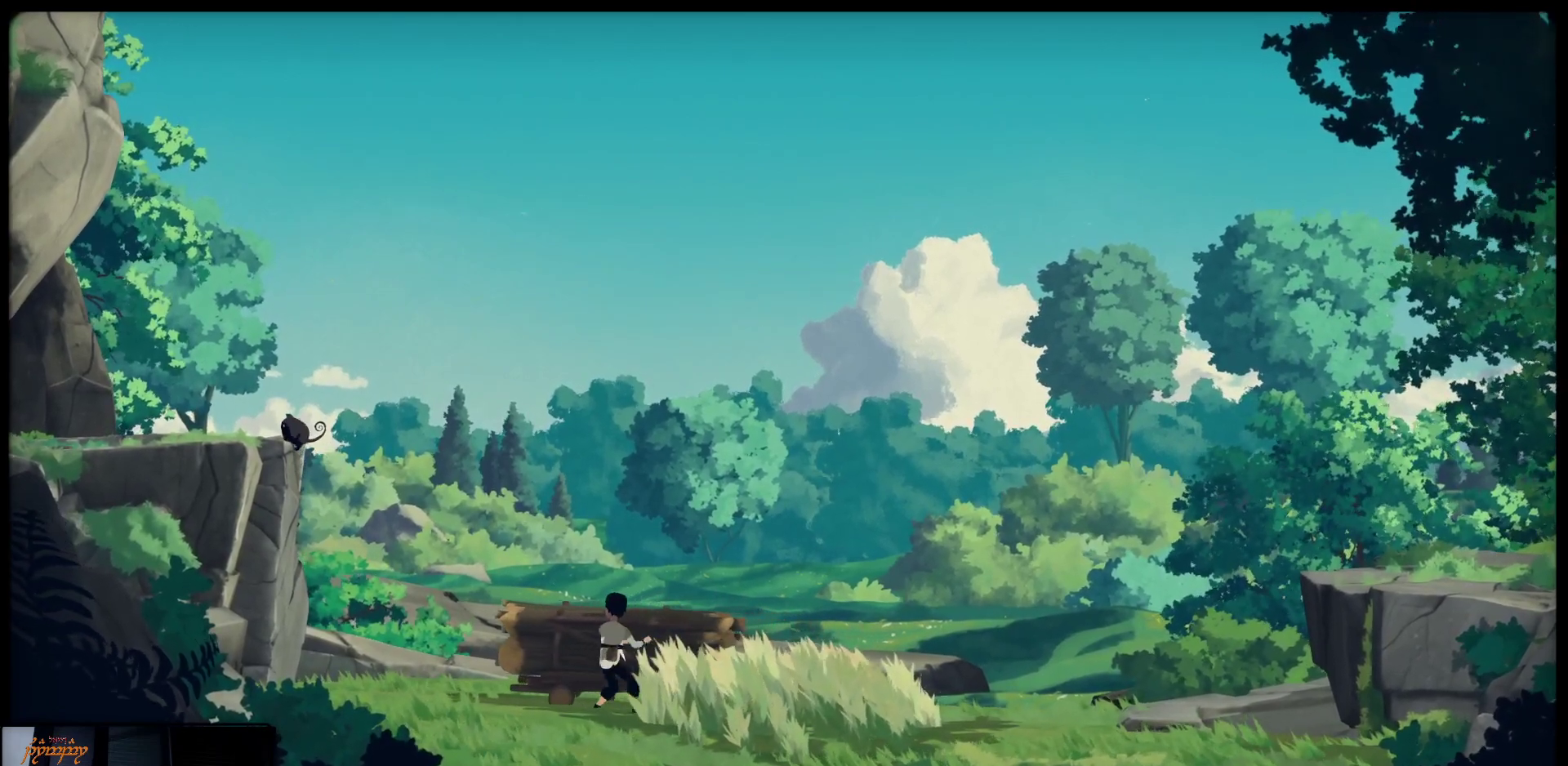
{"buttons": ["X"], "left_stick": "up-left", "right_stick": "center", "events": []}
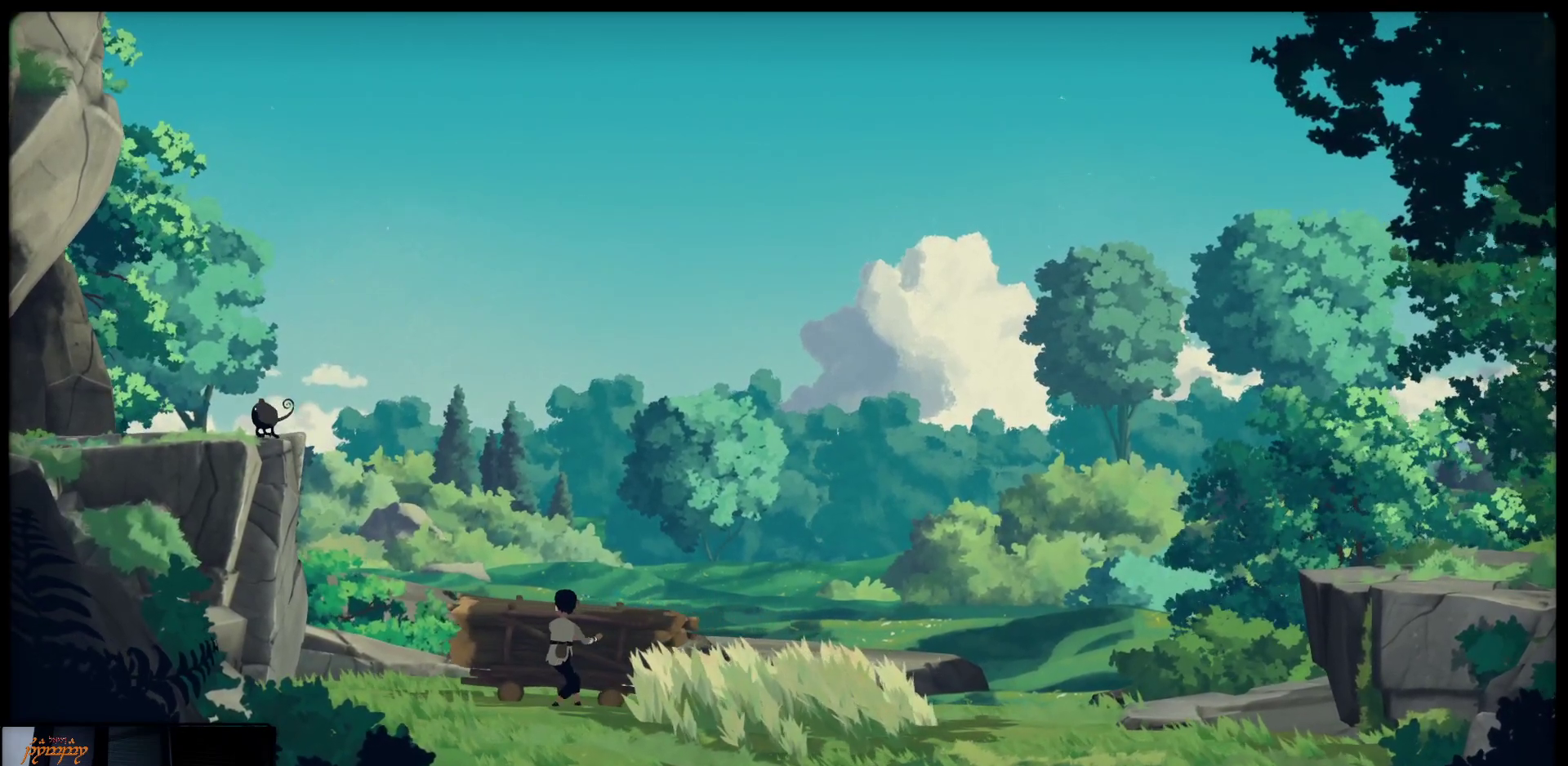
{"buttons": ["X"], "left_stick": "up-left", "right_stick": "center", "events": []}
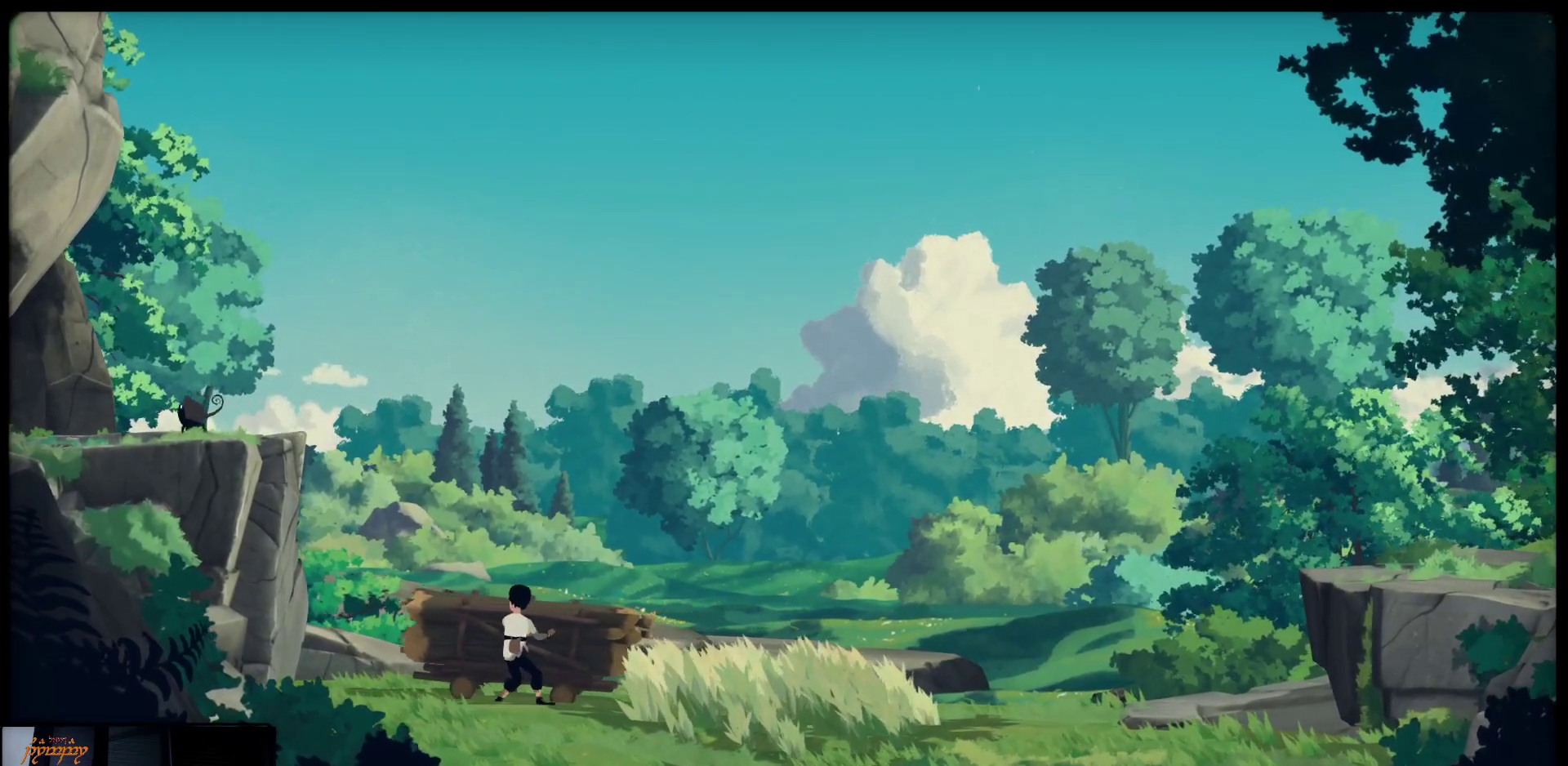
{"buttons": ["X"], "left_stick": "up-left", "right_stick": "center", "events": []}
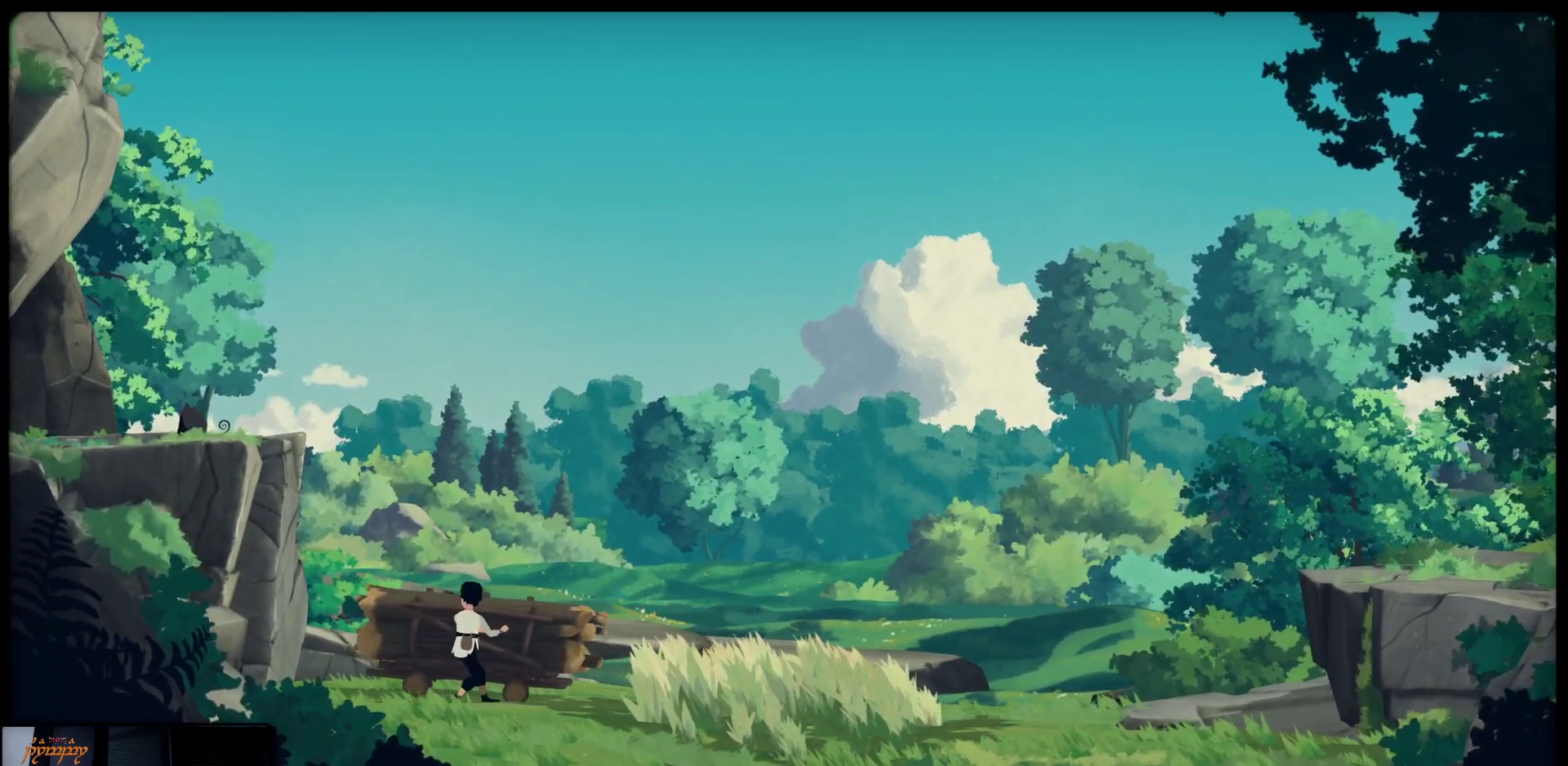
{"buttons": ["A"], "left_stick": "up-left", "right_stick": "center", "events": [[167, "X", "up"], [300, "A", "down"], [400, "A", "up"], [467, "A", "down"]]}
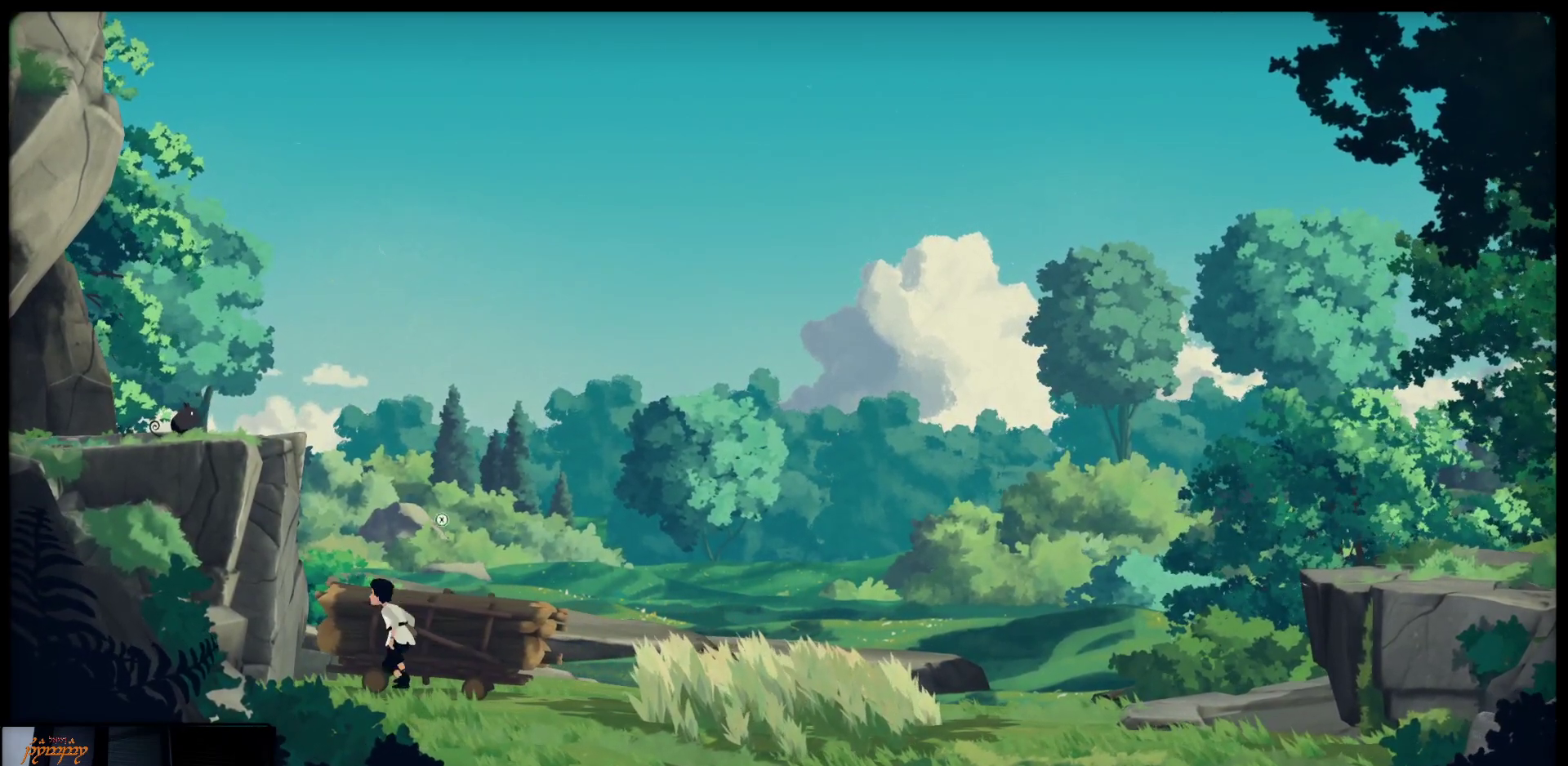
{"buttons": [], "left_stick": "up-left", "right_stick": "center", "events": [[83, "A", "up"], [133, "A", "down"], [233, "A", "up"], [333, "A", "down"], [467, "A", "up"]]}
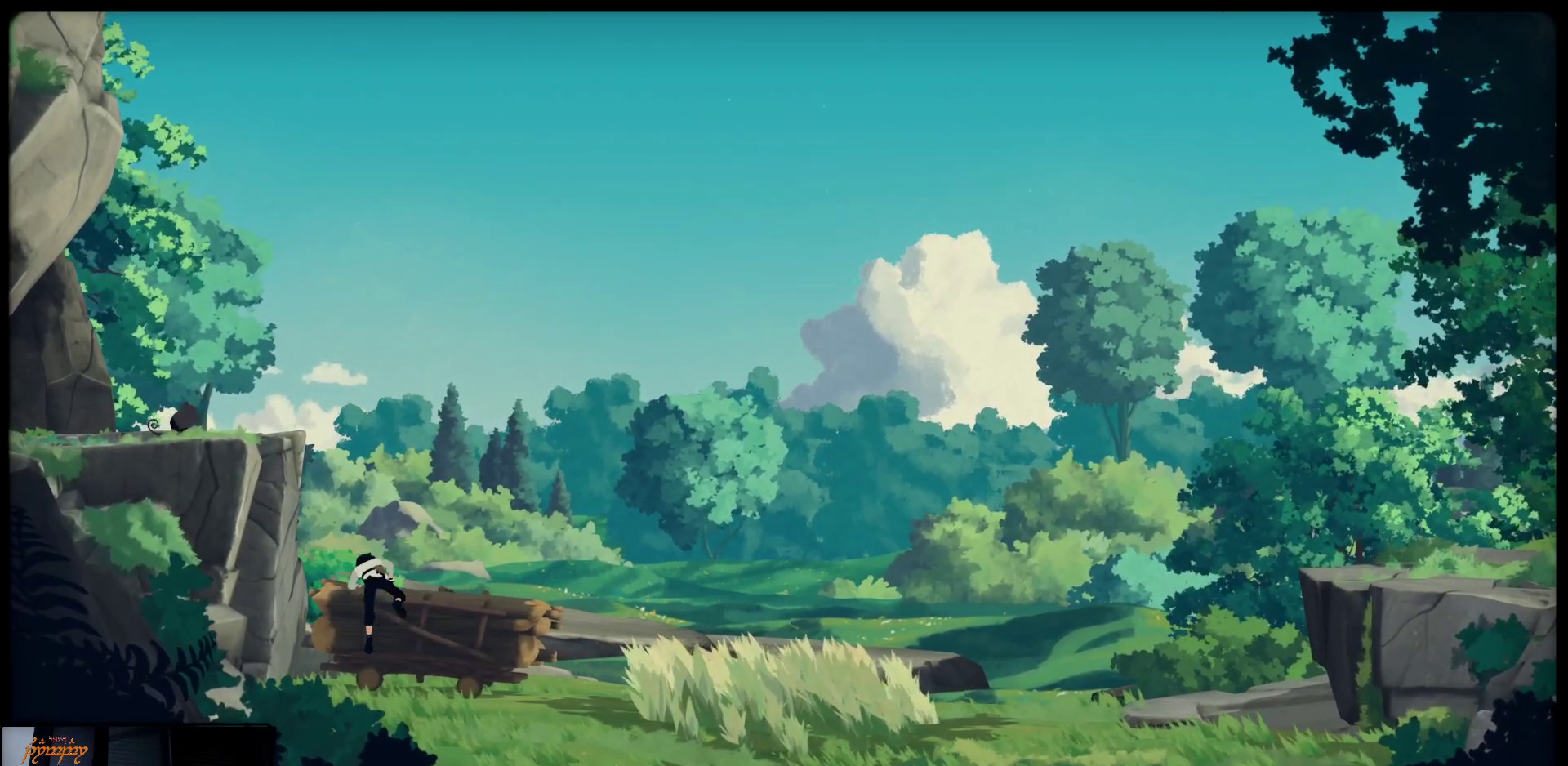
{"buttons": ["A"], "left_stick": "up-left", "right_stick": "center", "events": [[250, "A", "down"], [367, "A", "up"], [450, "A", "down"]]}
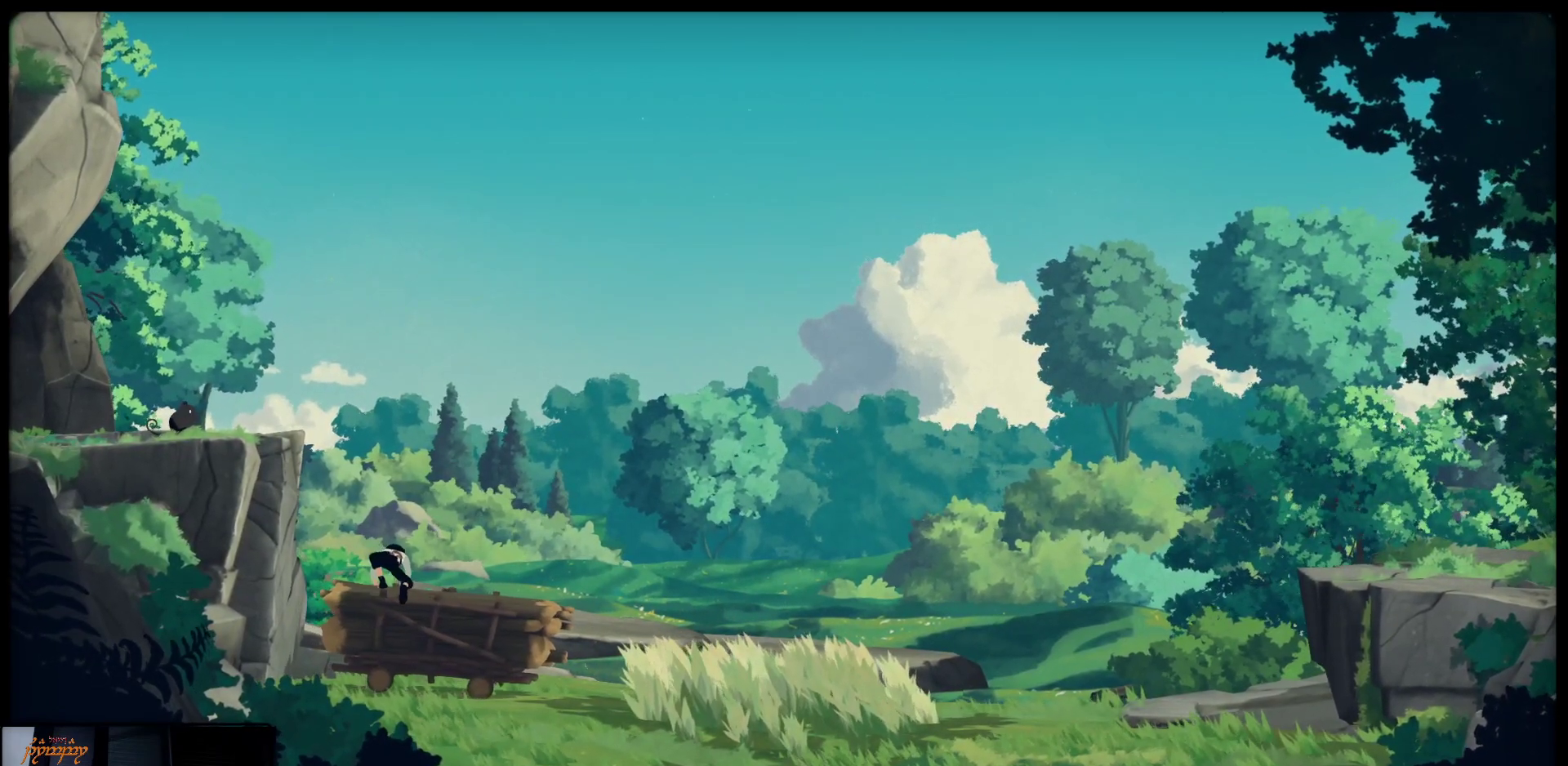
{"buttons": [], "left_stick": "up-left", "right_stick": "center", "events": [[33, "A", "up"], [133, "A", "down"], [250, "A", "up"]]}
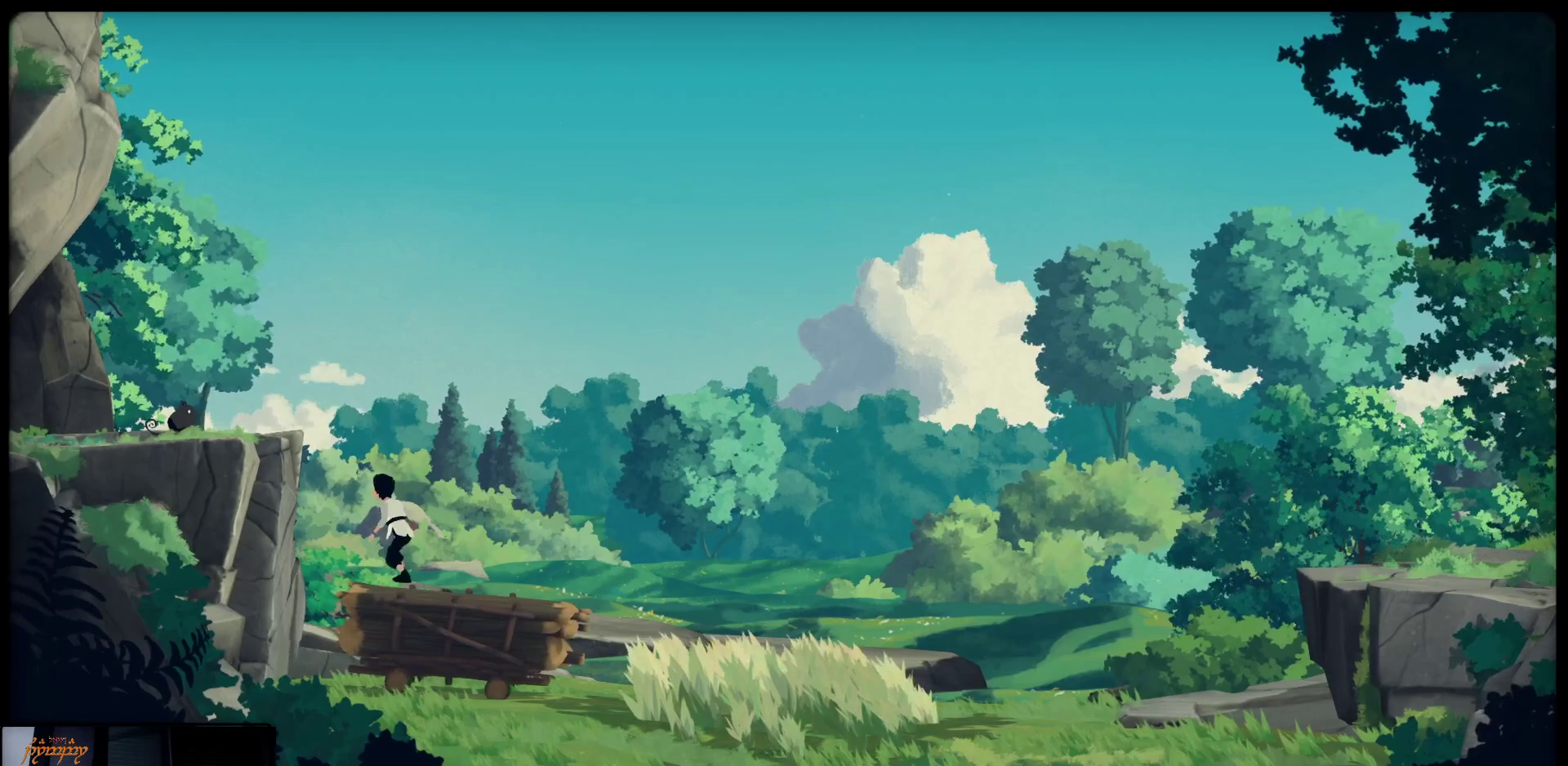
{"buttons": ["A"], "left_stick": "up-left", "right_stick": "center", "events": [[17, "A", "down"]]}
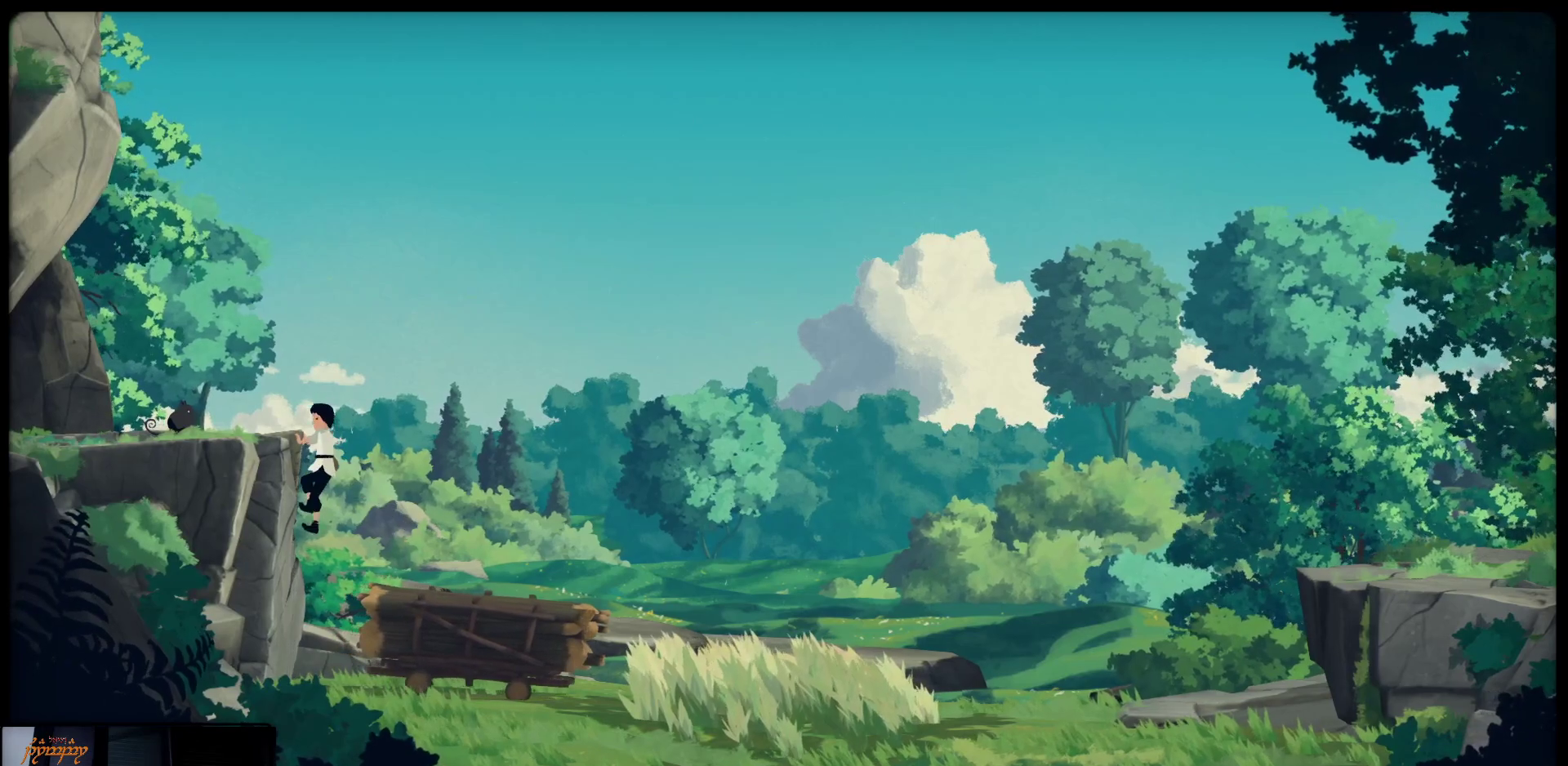
{"buttons": [], "left_stick": "up-left", "right_stick": "center", "events": [[333, "A", "up"]]}
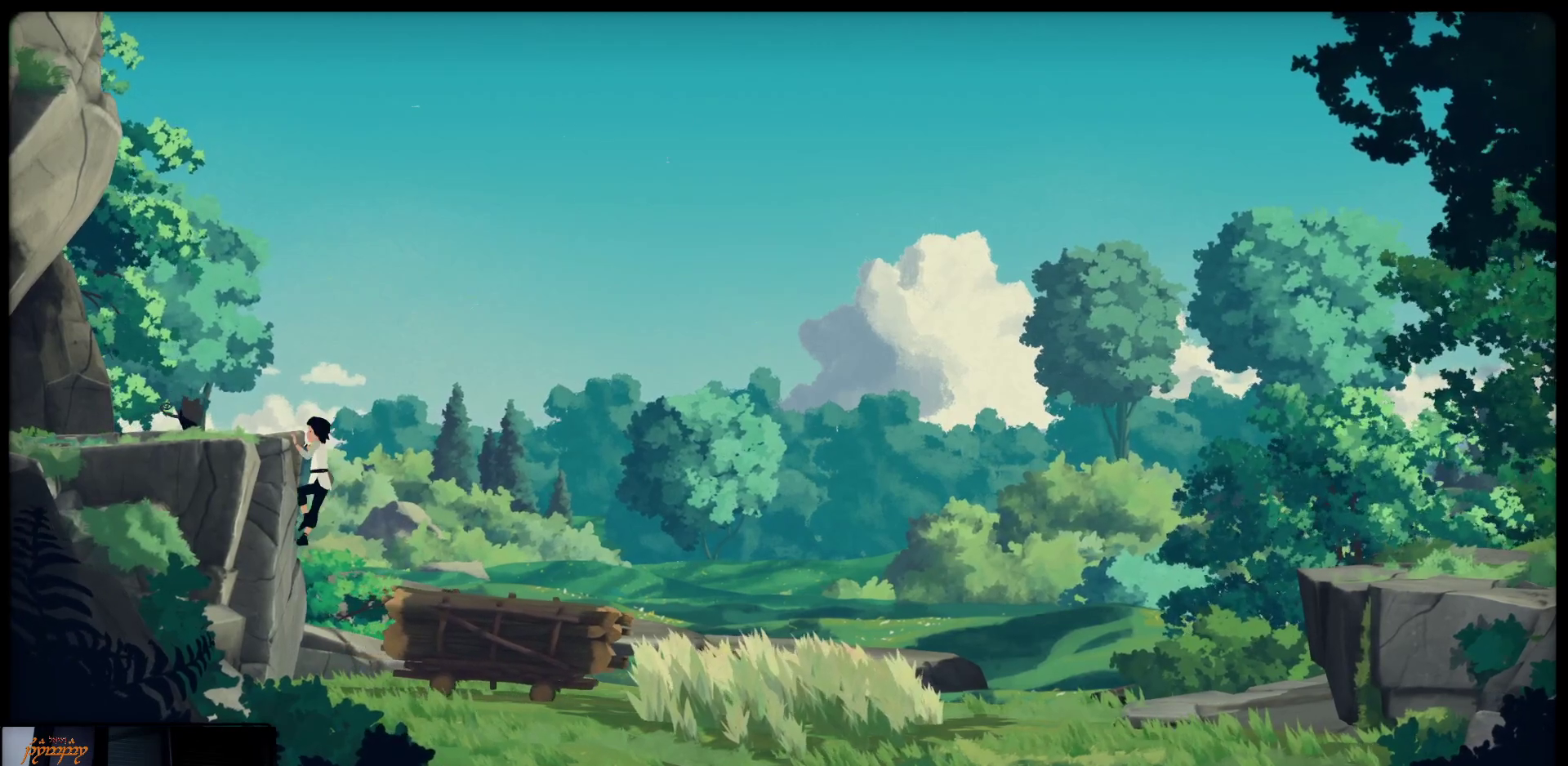
{"buttons": [], "left_stick": "up-left", "right_stick": "center", "events": []}
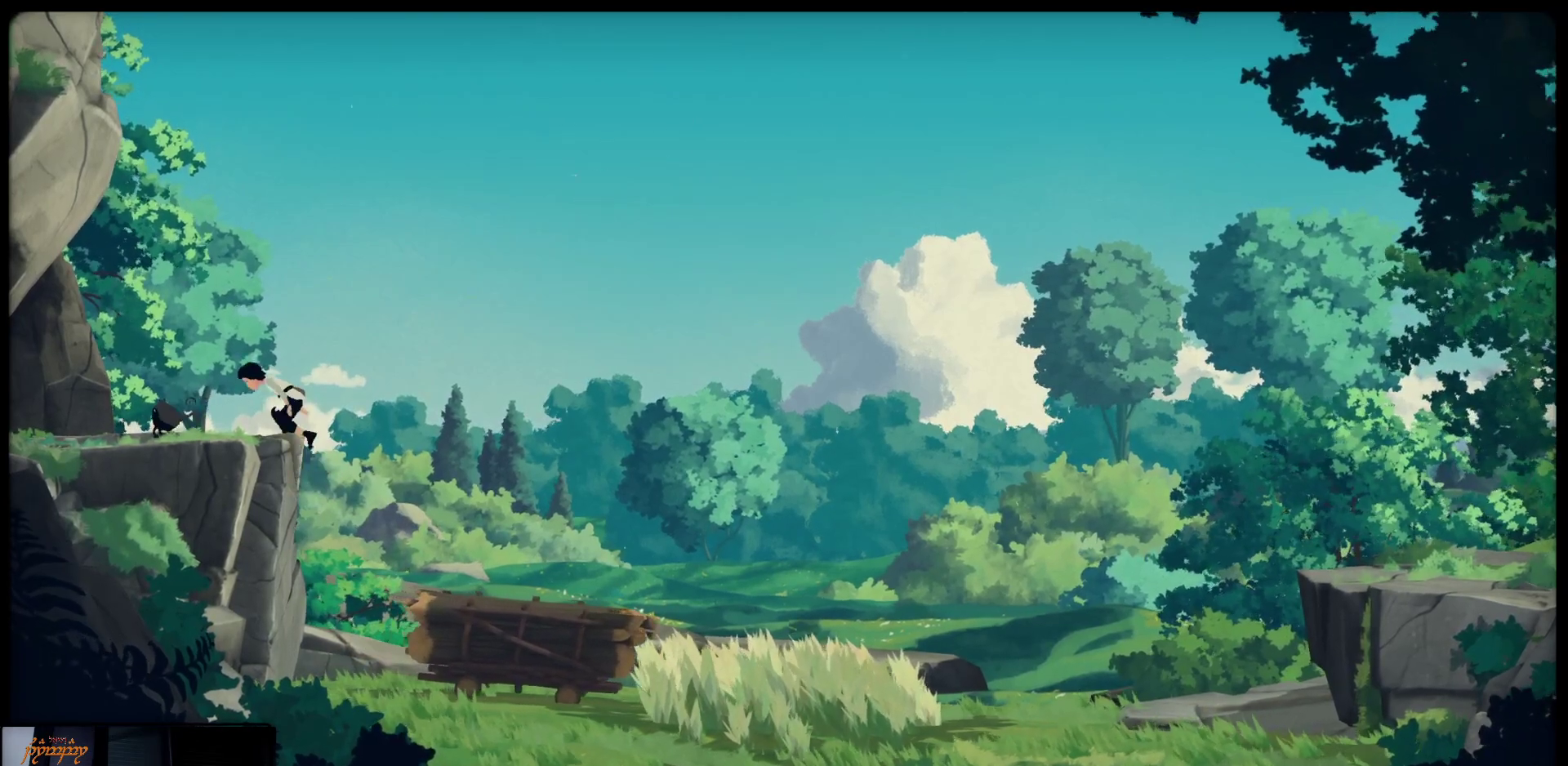
{"buttons": [], "left_stick": "up-left", "right_stick": "center", "events": []}
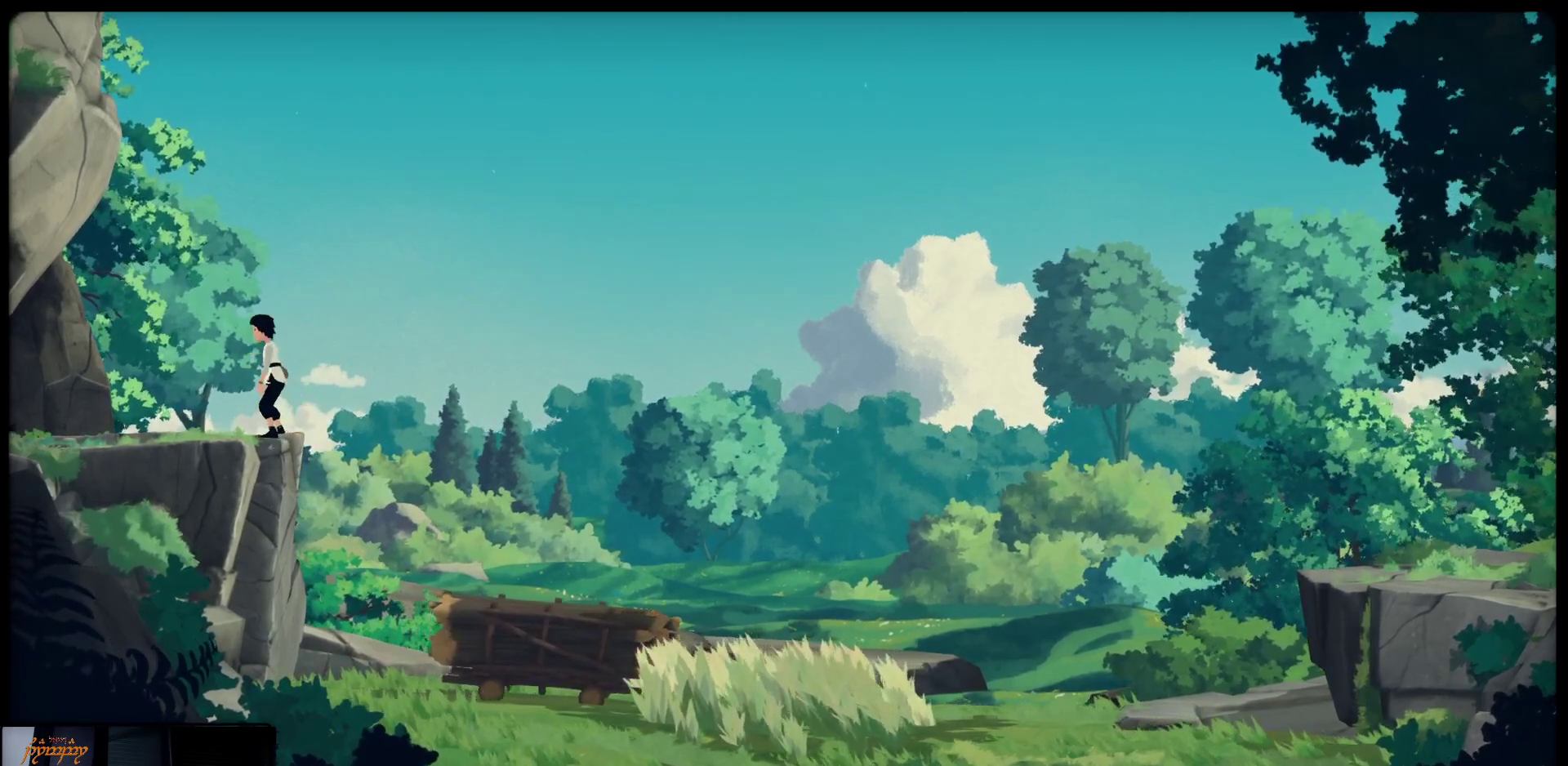
{"buttons": [], "left_stick": "up-left", "right_stick": "center", "events": []}
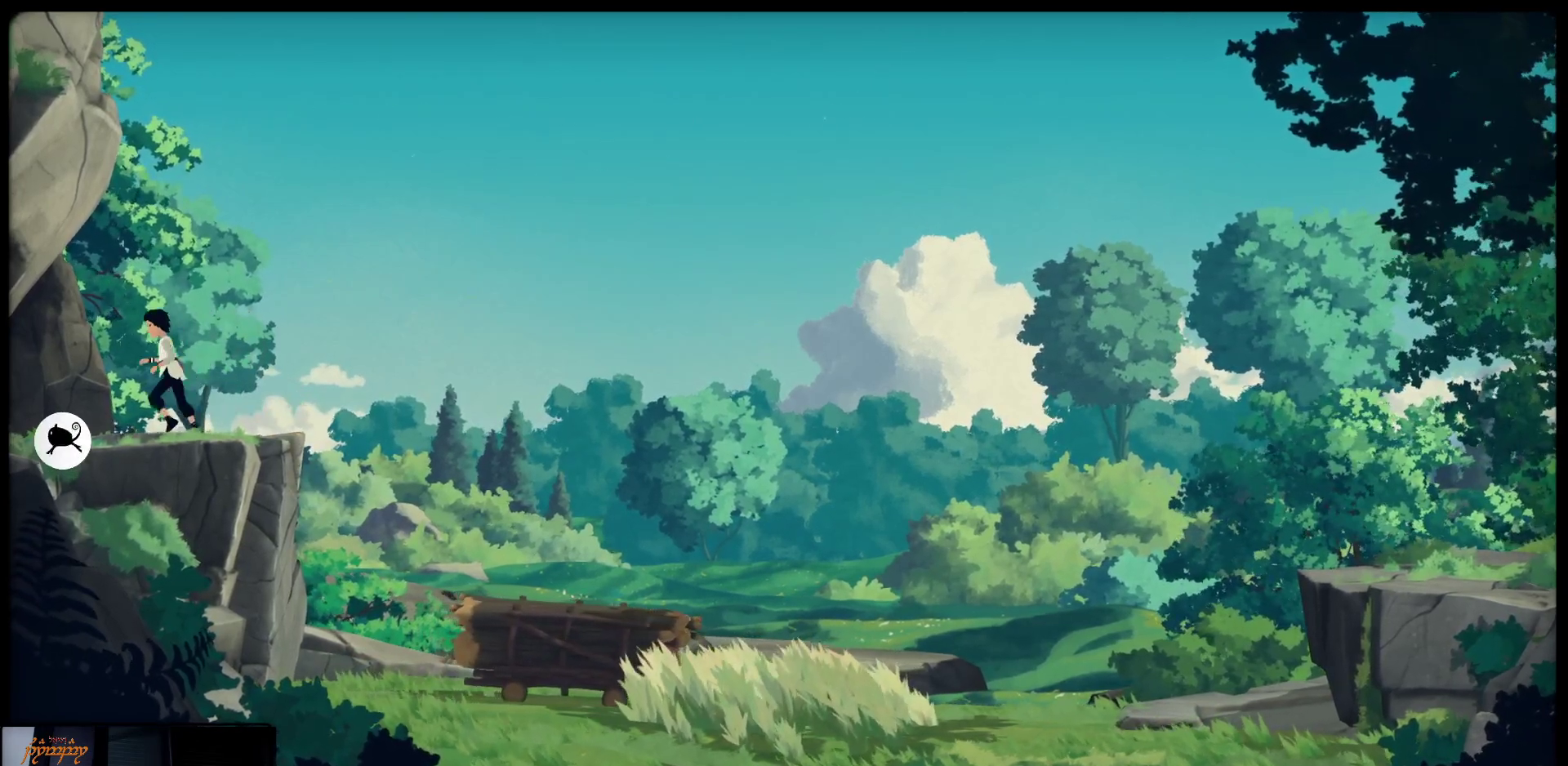
{"buttons": [], "left_stick": "up-left", "right_stick": "center", "events": []}
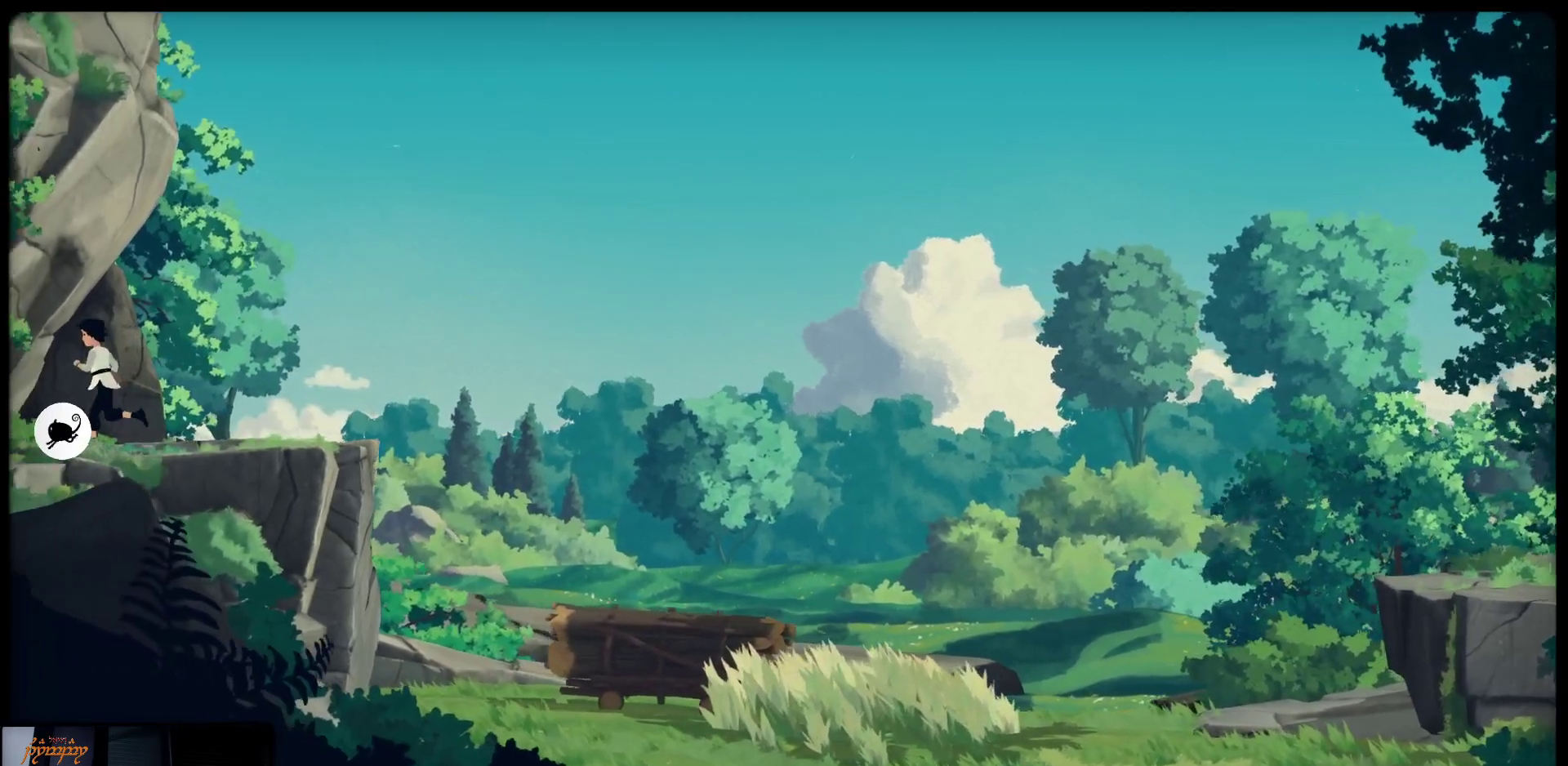
{"buttons": [], "left_stick": "up-left", "right_stick": "center", "events": []}
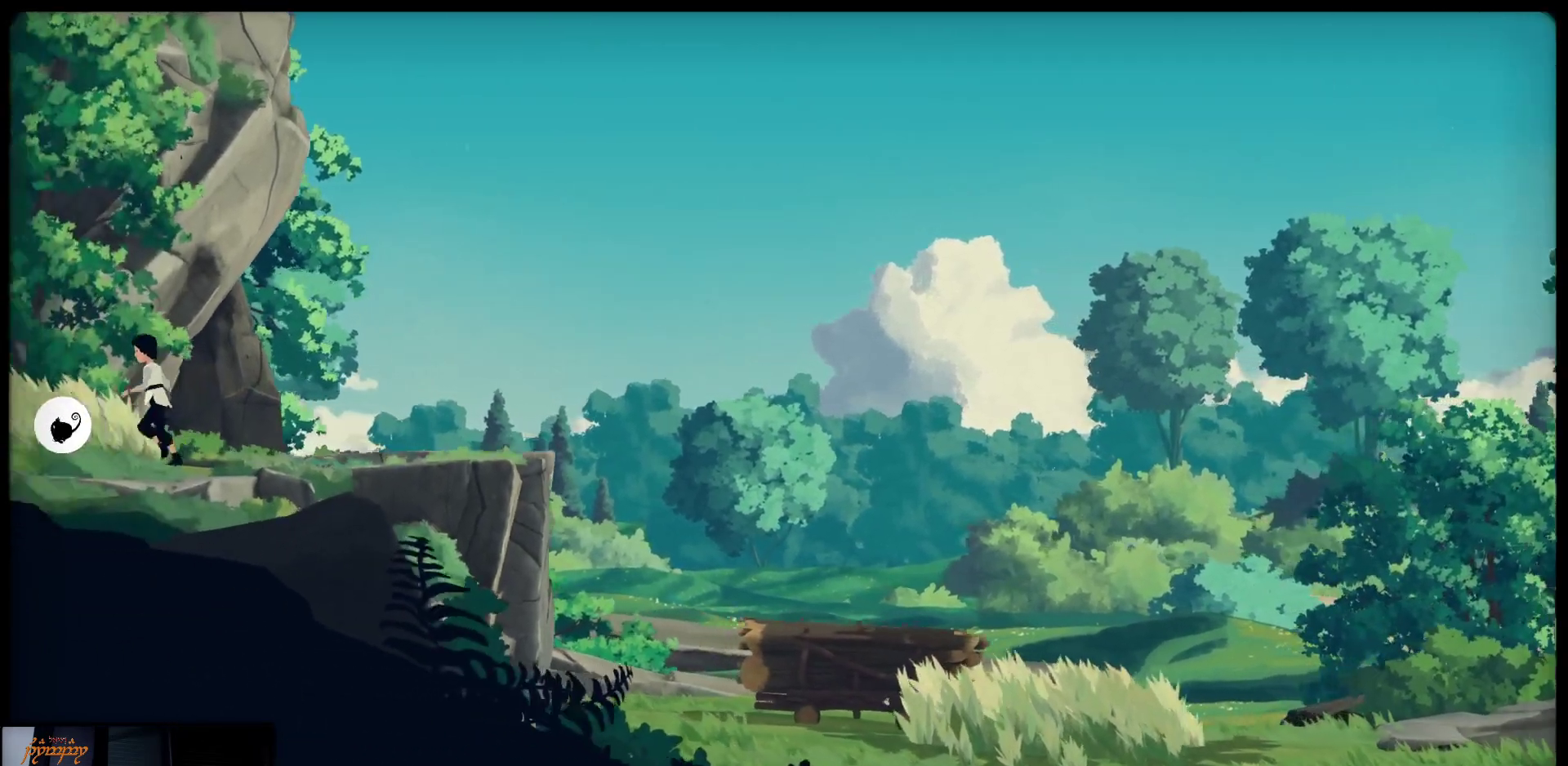
{"buttons": [], "left_stick": "up-left", "right_stick": "center", "events": []}
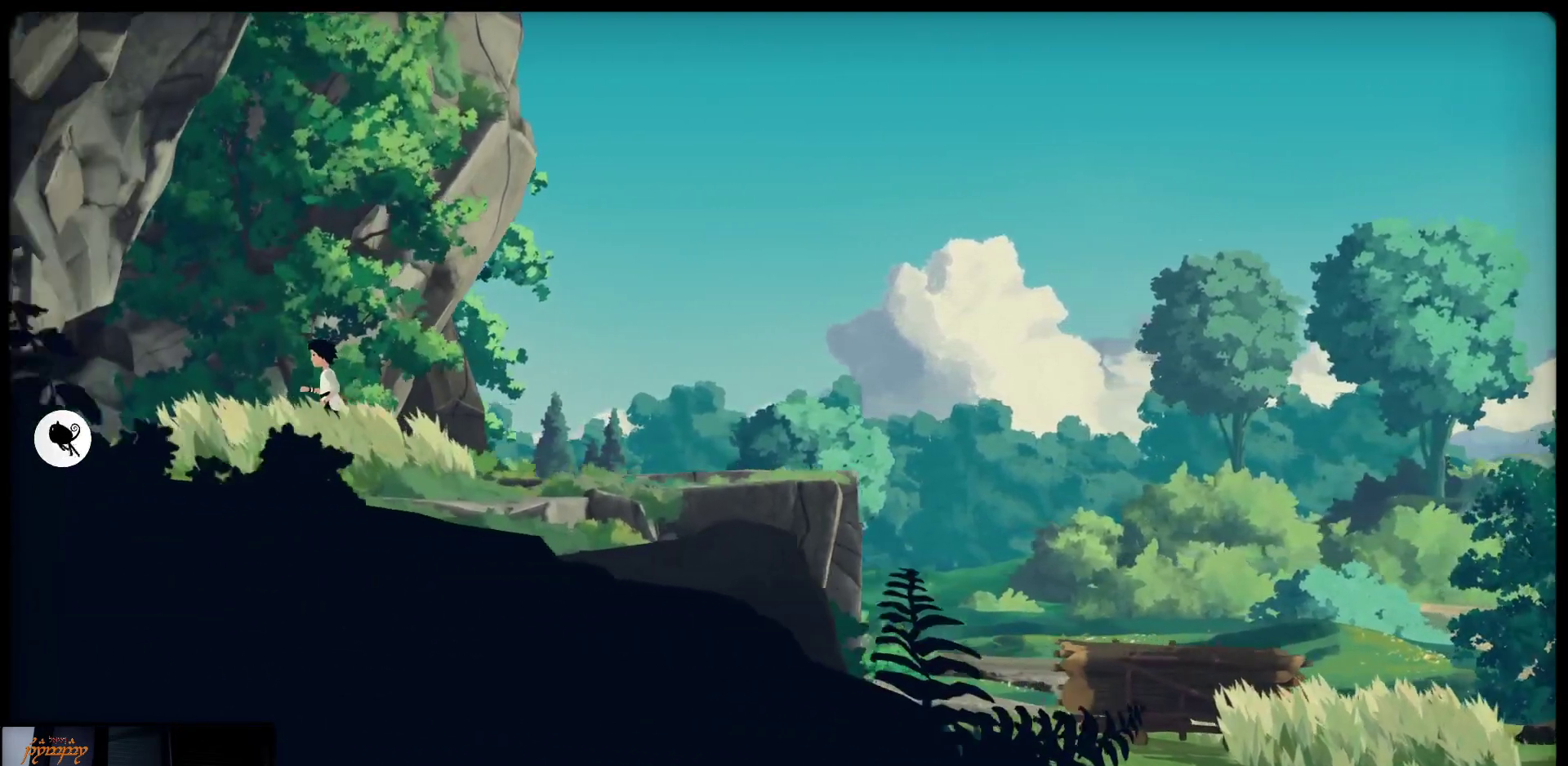
{"buttons": [], "left_stick": "up-left", "right_stick": "center", "events": []}
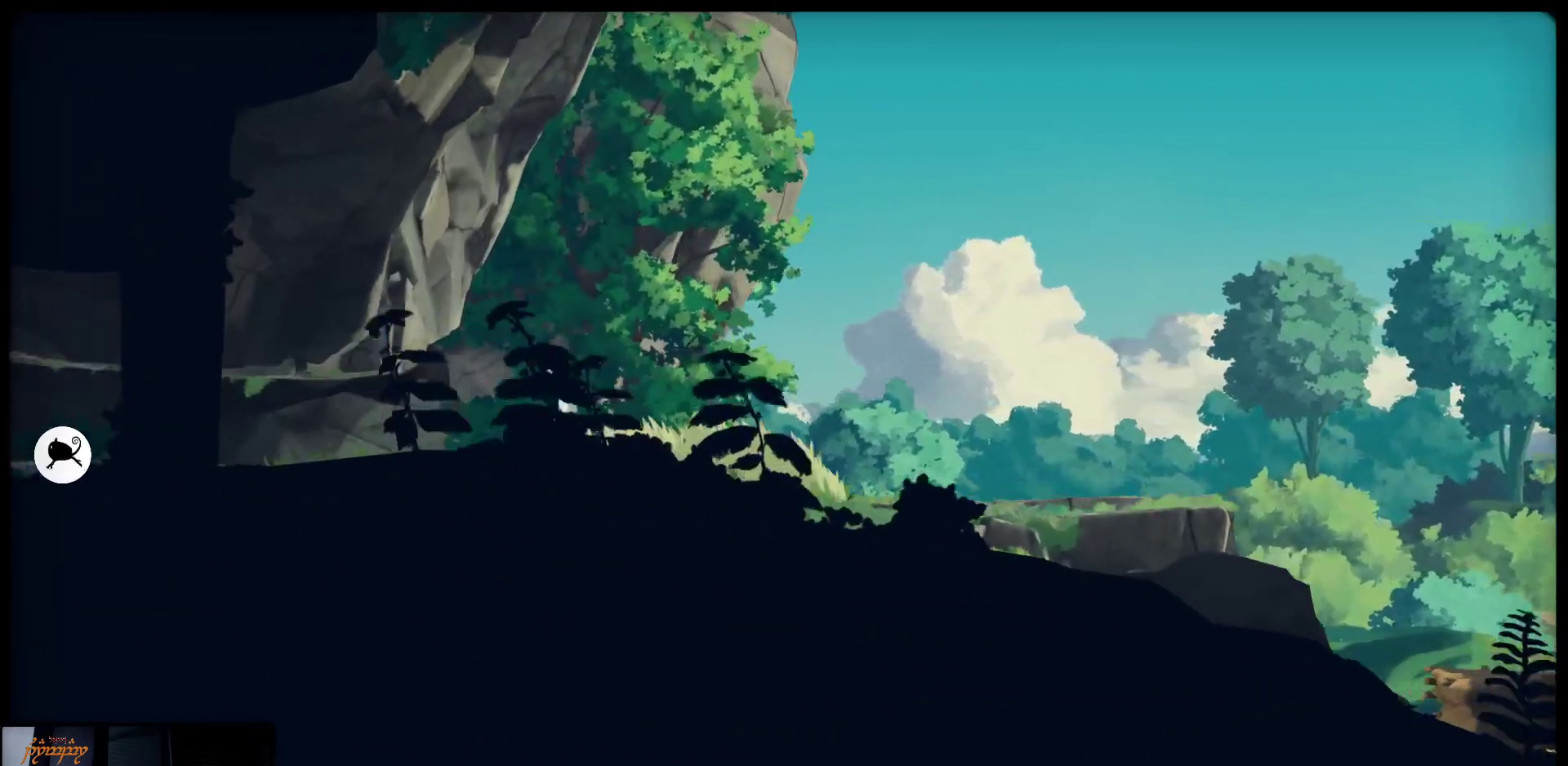
{"buttons": [], "left_stick": "up-left", "right_stick": "center", "events": []}
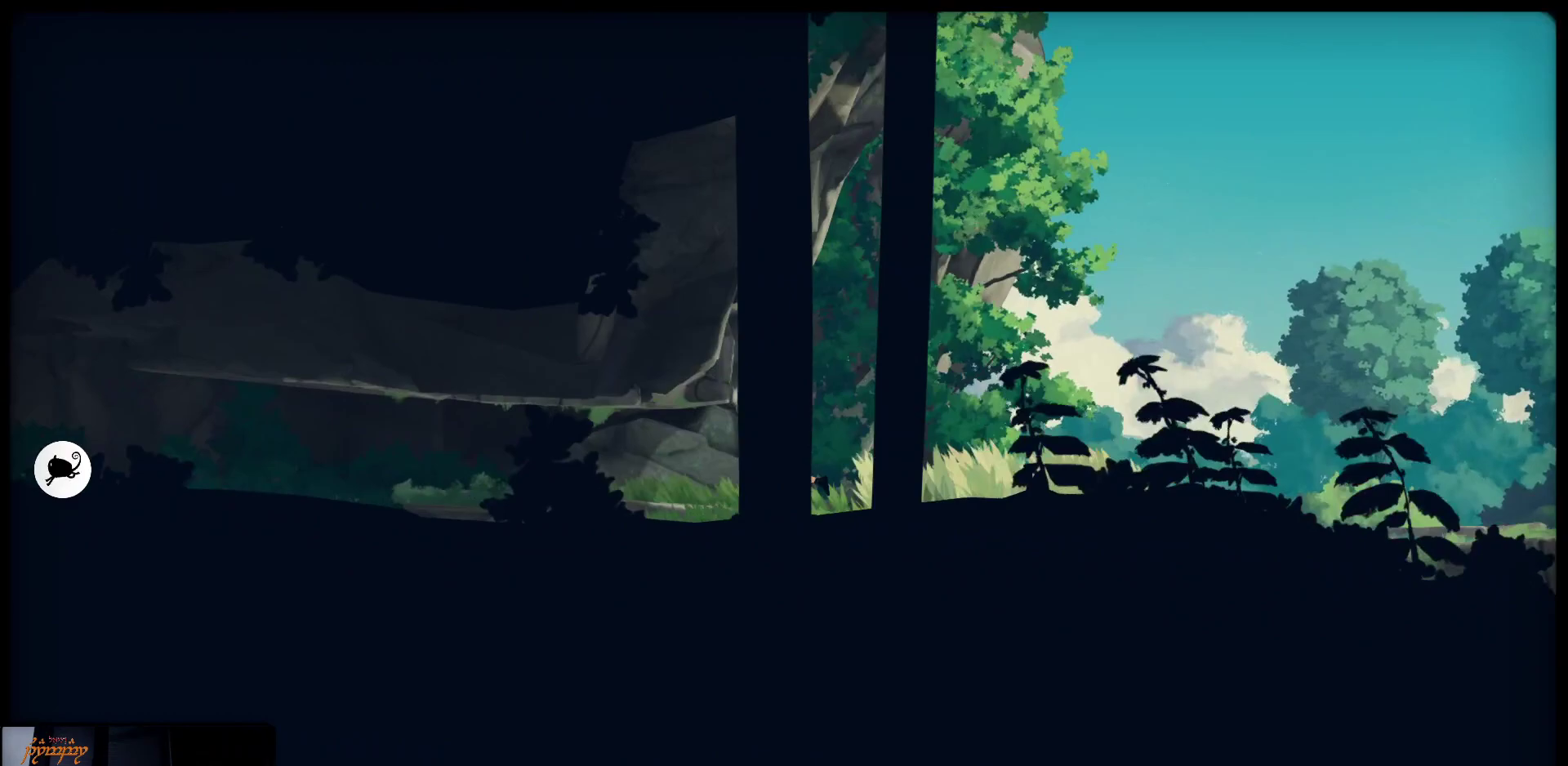
{"buttons": ["L2"], "left_stick": "up-left", "right_stick": "center", "events": [[200, "L2", "down"]]}
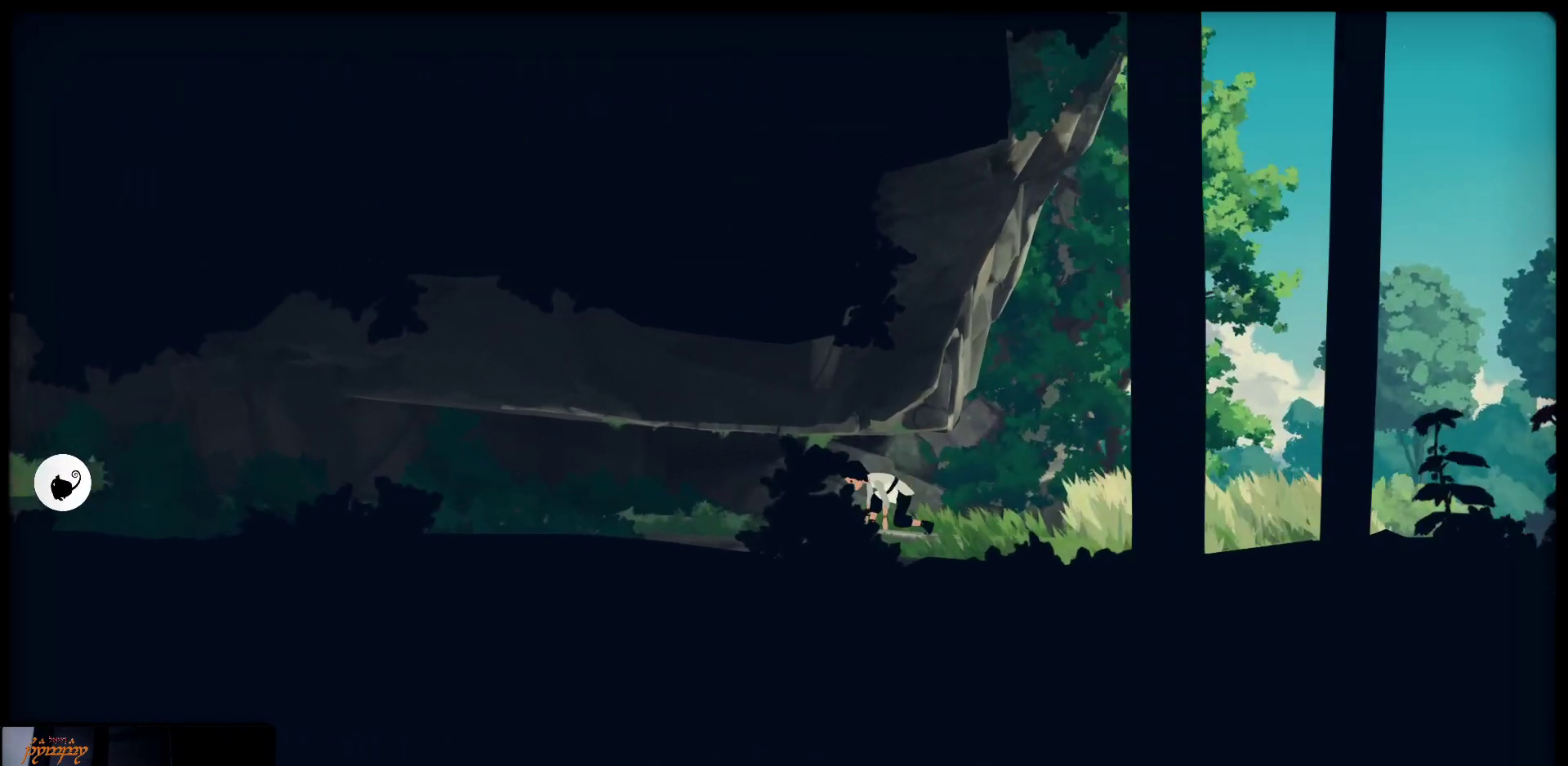
{"buttons": [], "left_stick": "up-left", "right_stick": "center", "events": [[100, "L2", "up"]]}
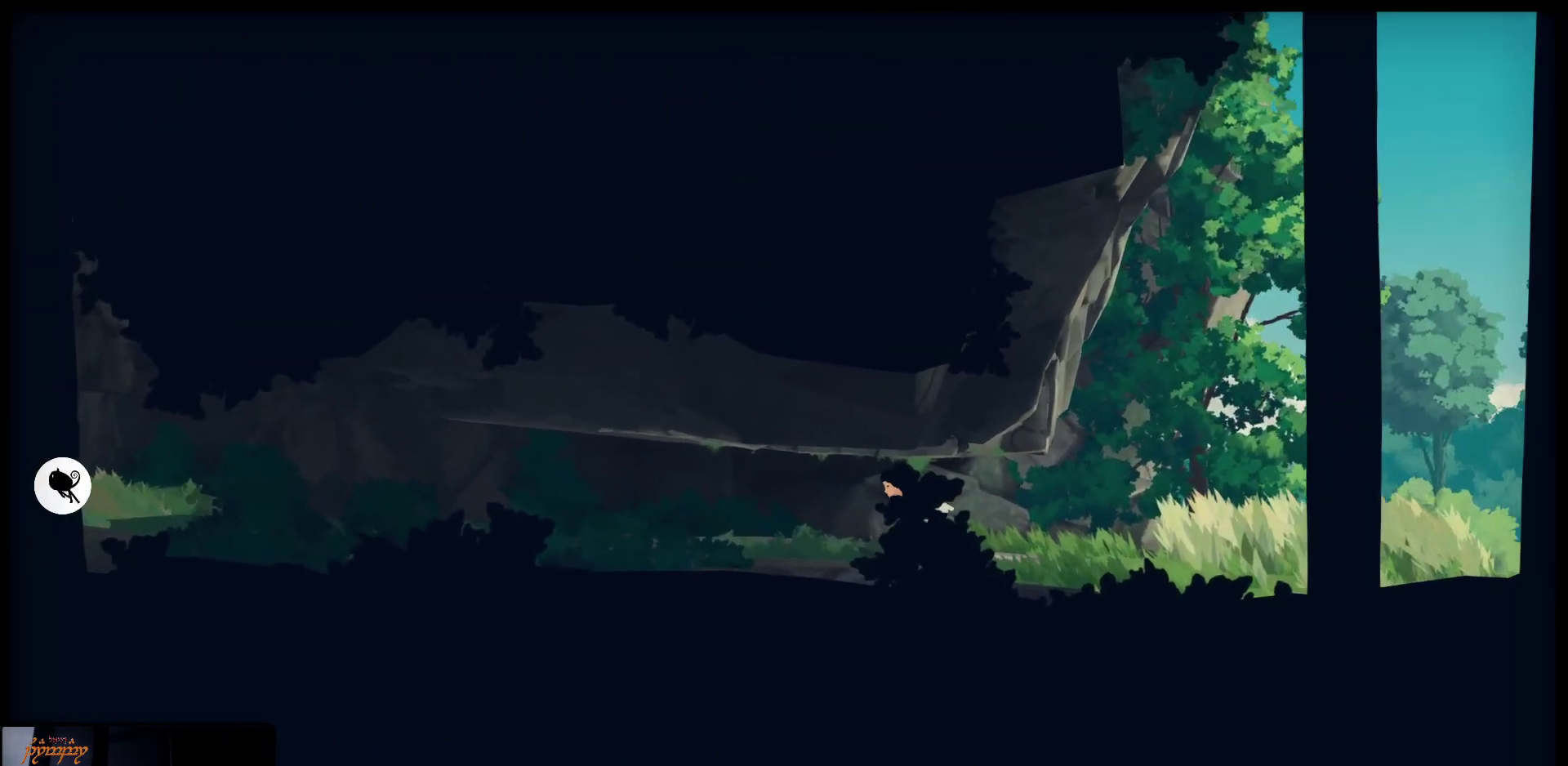
{"buttons": [], "left_stick": "up-left", "right_stick": "center", "events": []}
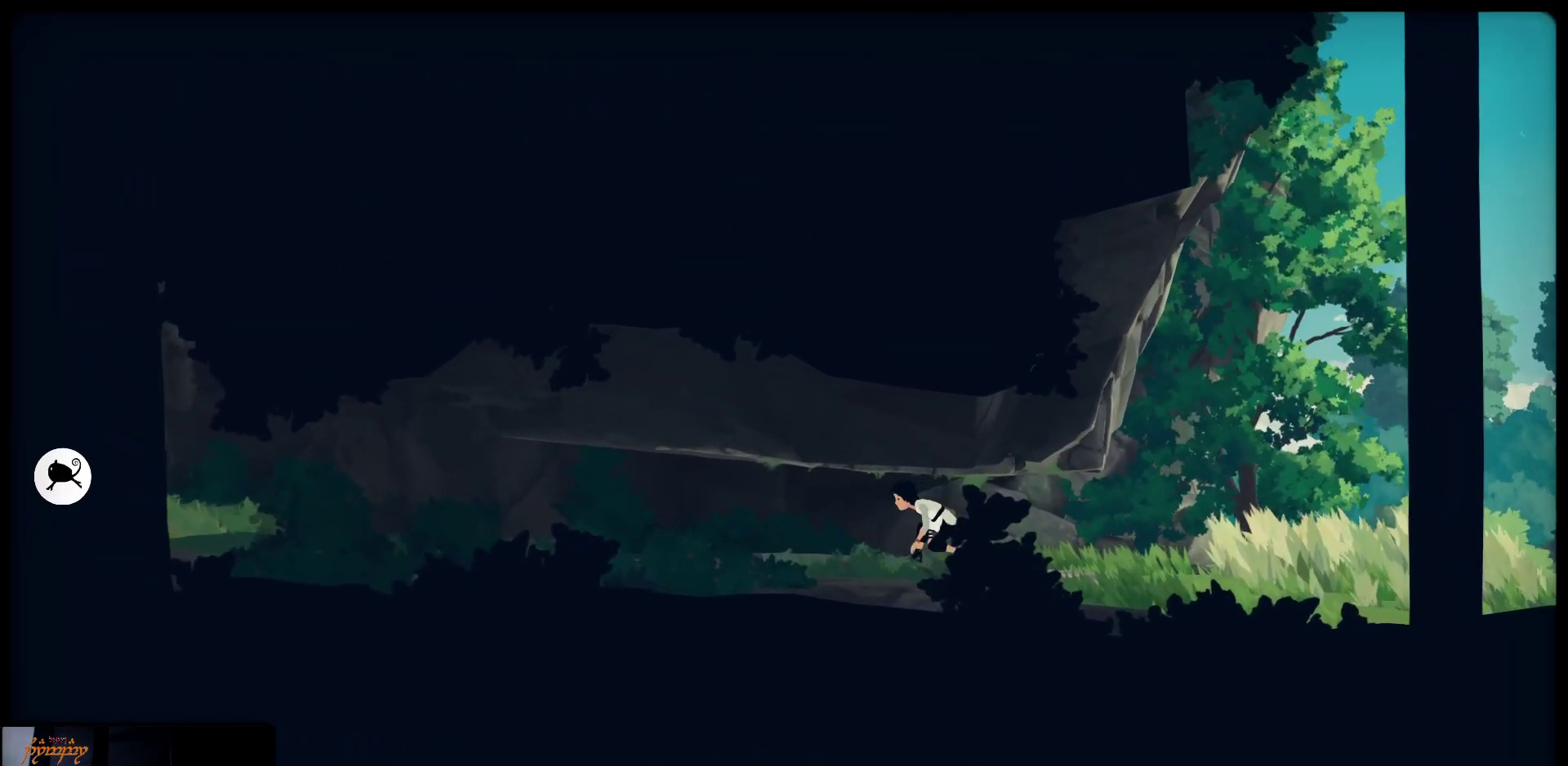
{"buttons": [], "left_stick": "up-left", "right_stick": "center", "events": []}
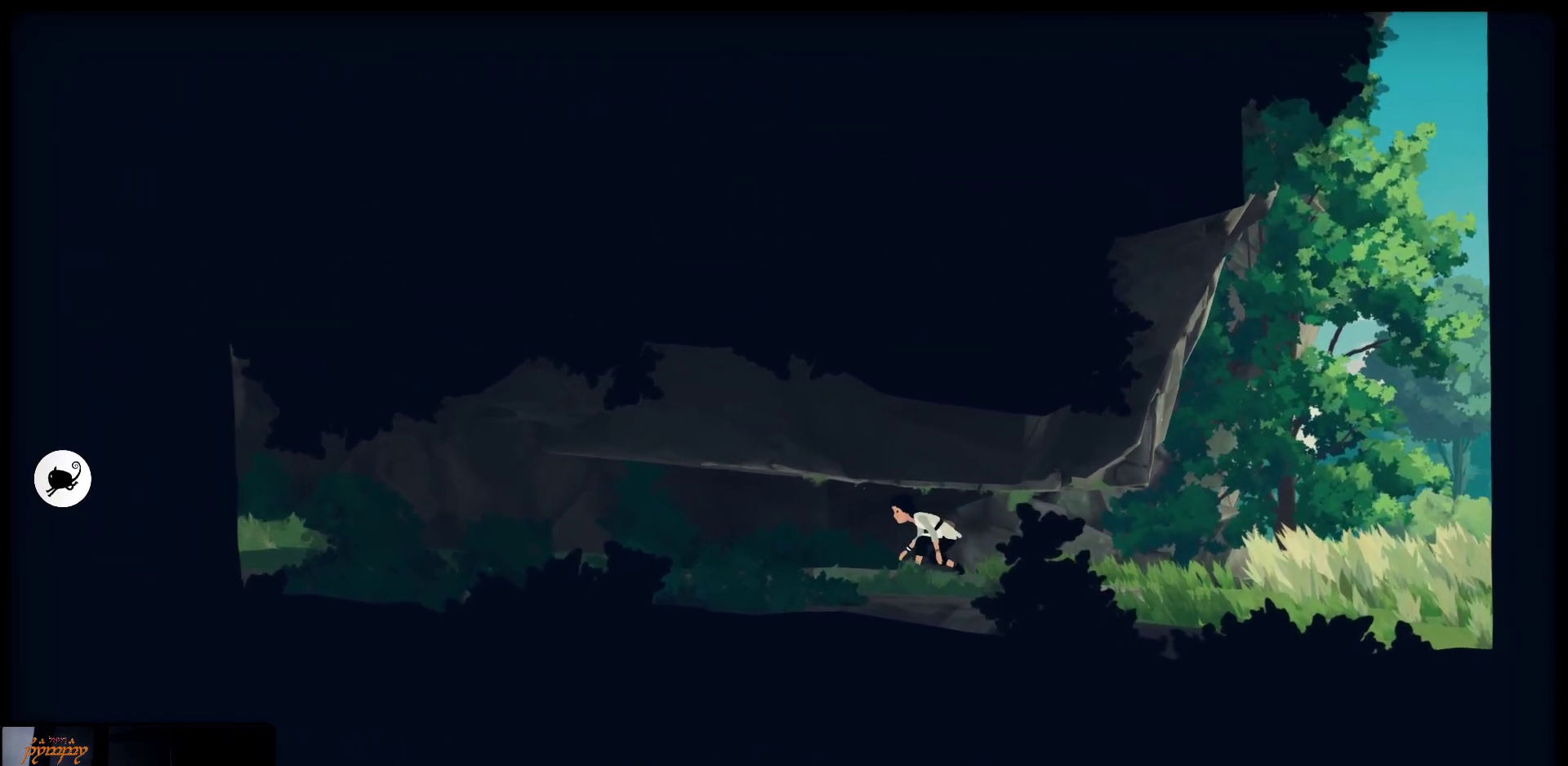
{"buttons": [], "left_stick": "up-left", "right_stick": "center", "events": []}
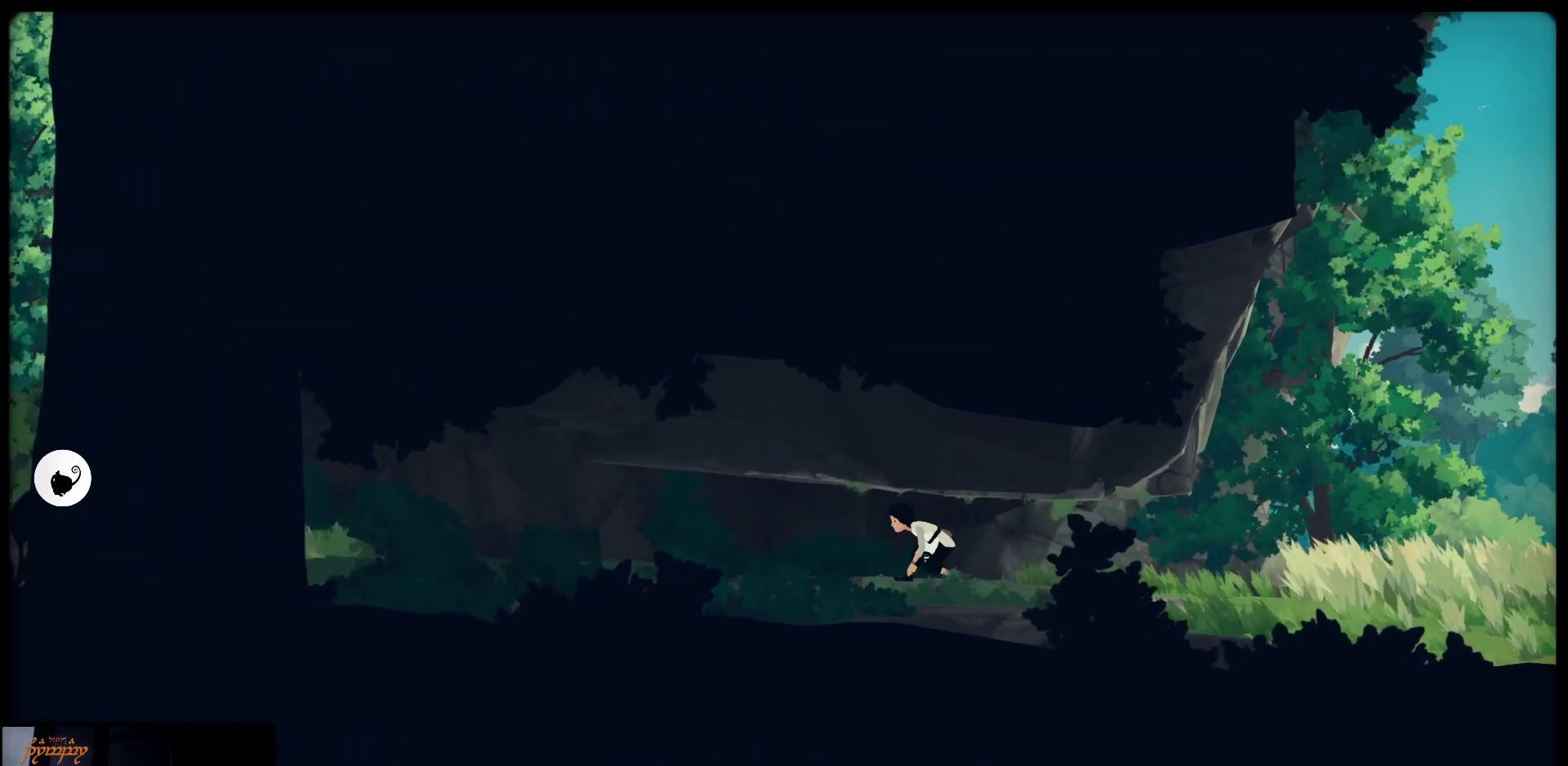
{"buttons": [], "left_stick": "up-left", "right_stick": "center", "events": []}
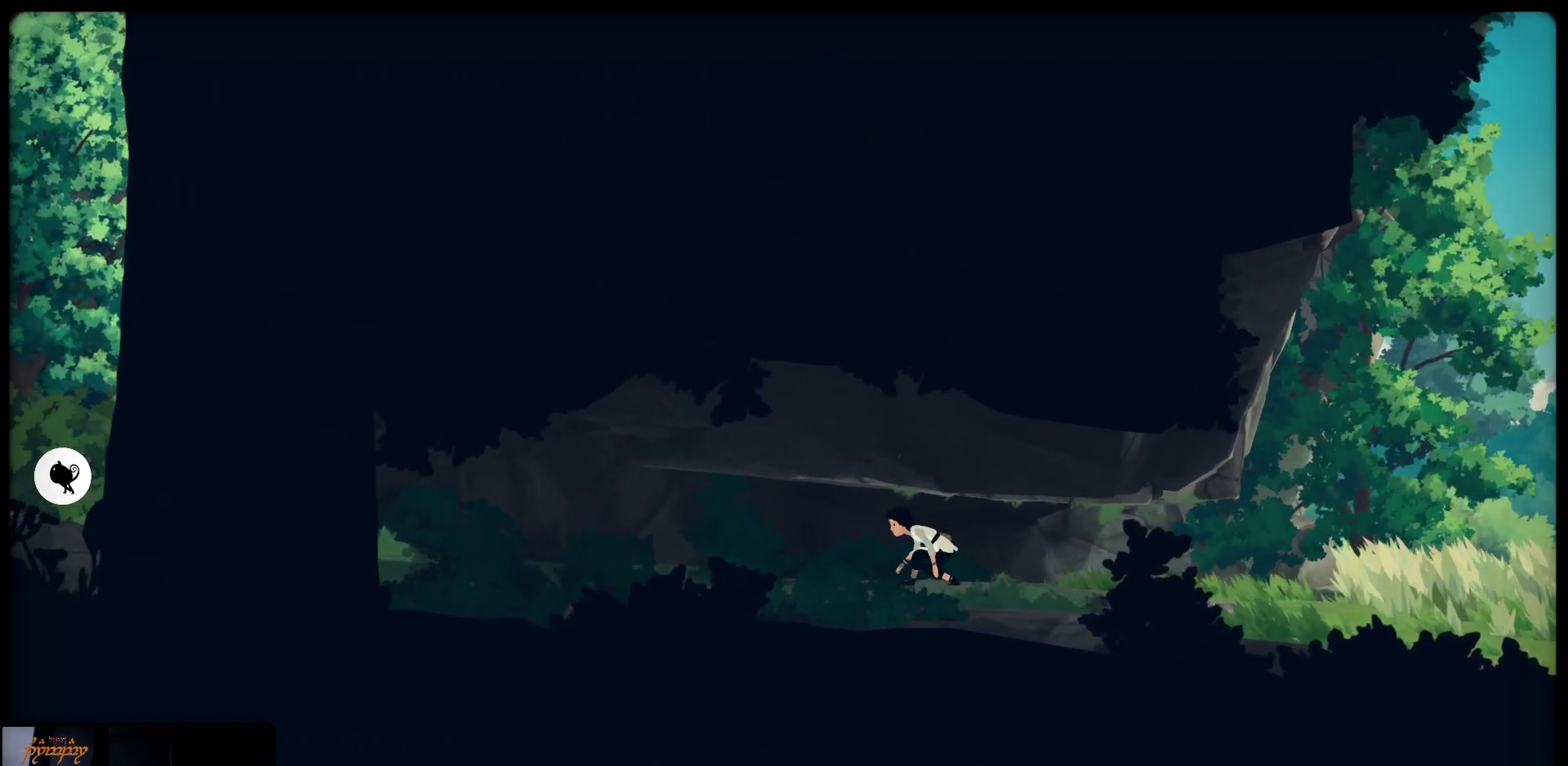
{"buttons": [], "left_stick": "up-left", "right_stick": "center", "events": []}
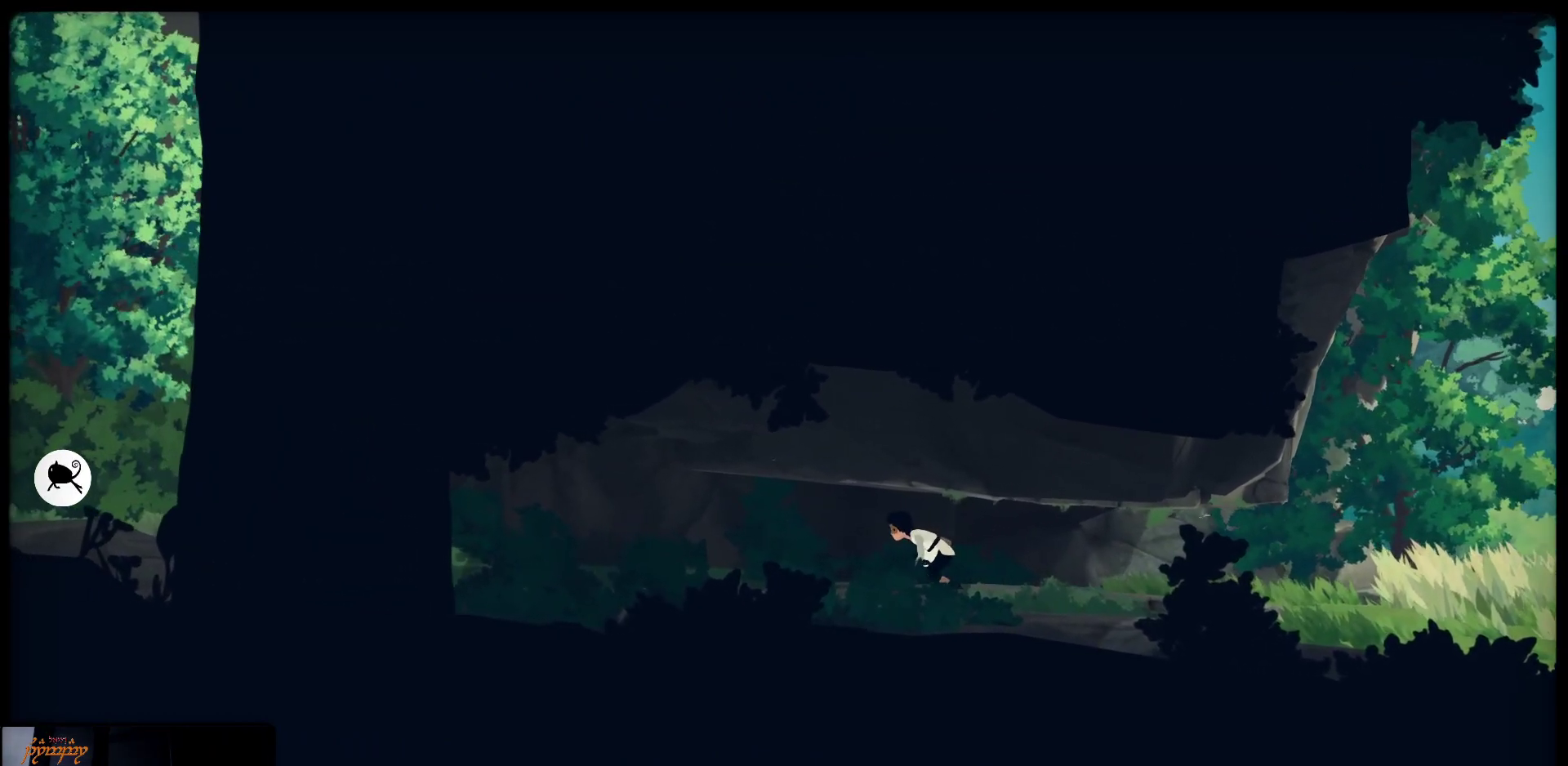
{"buttons": [], "left_stick": "up-left", "right_stick": "center", "events": []}
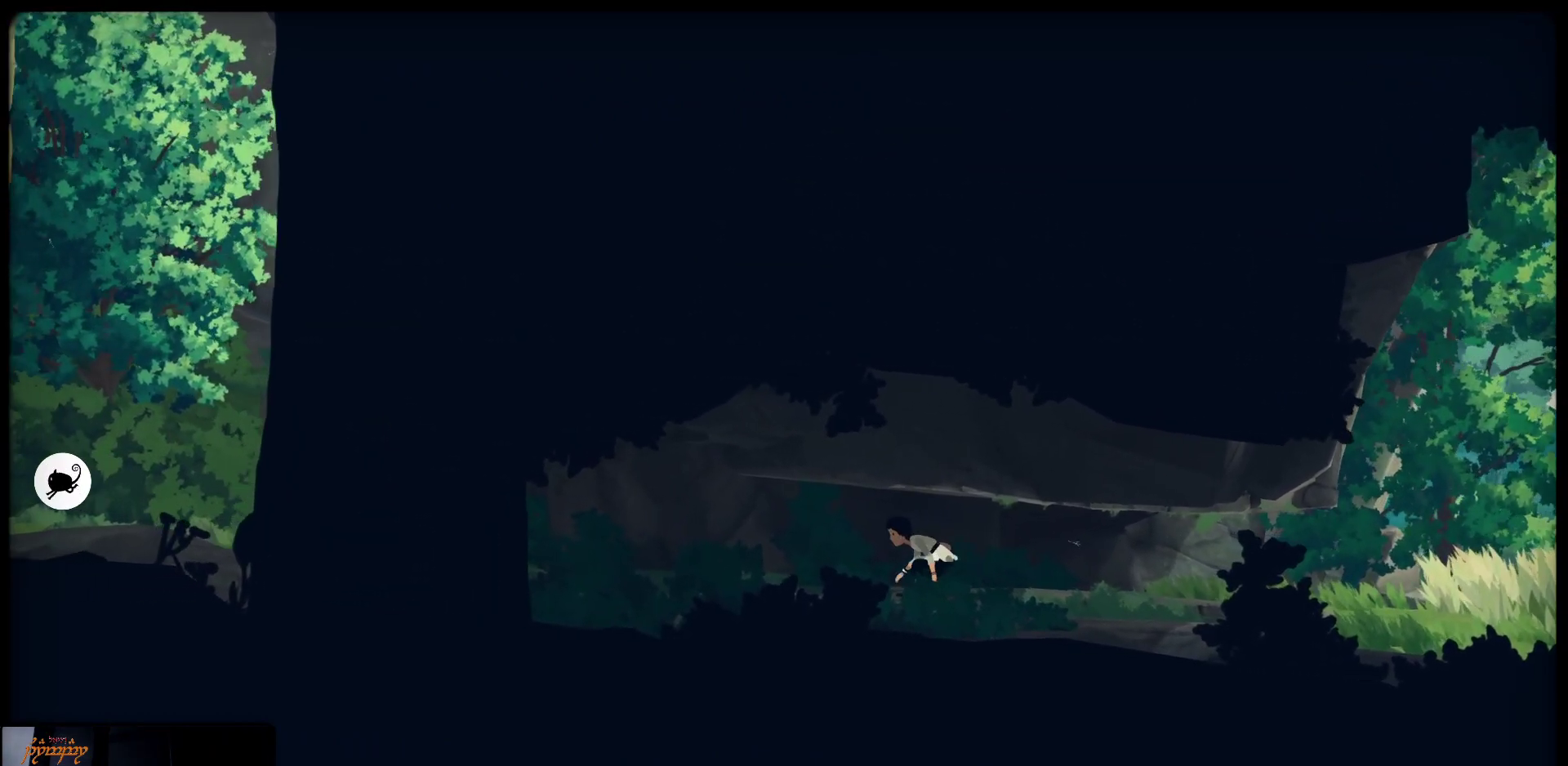
{"buttons": [], "left_stick": "up-left", "right_stick": "center", "events": []}
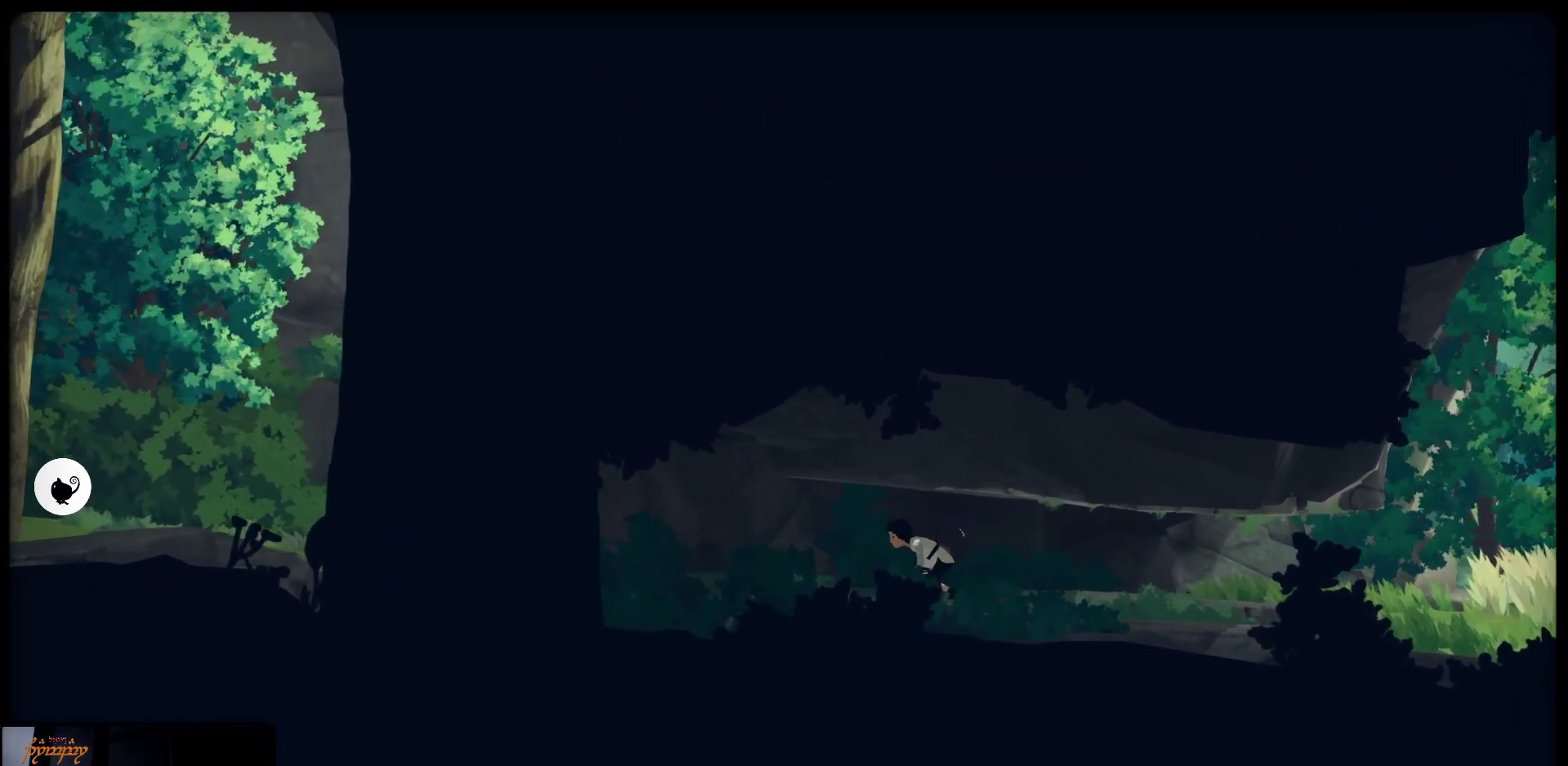
{"buttons": [], "left_stick": "up-left", "right_stick": "center", "events": []}
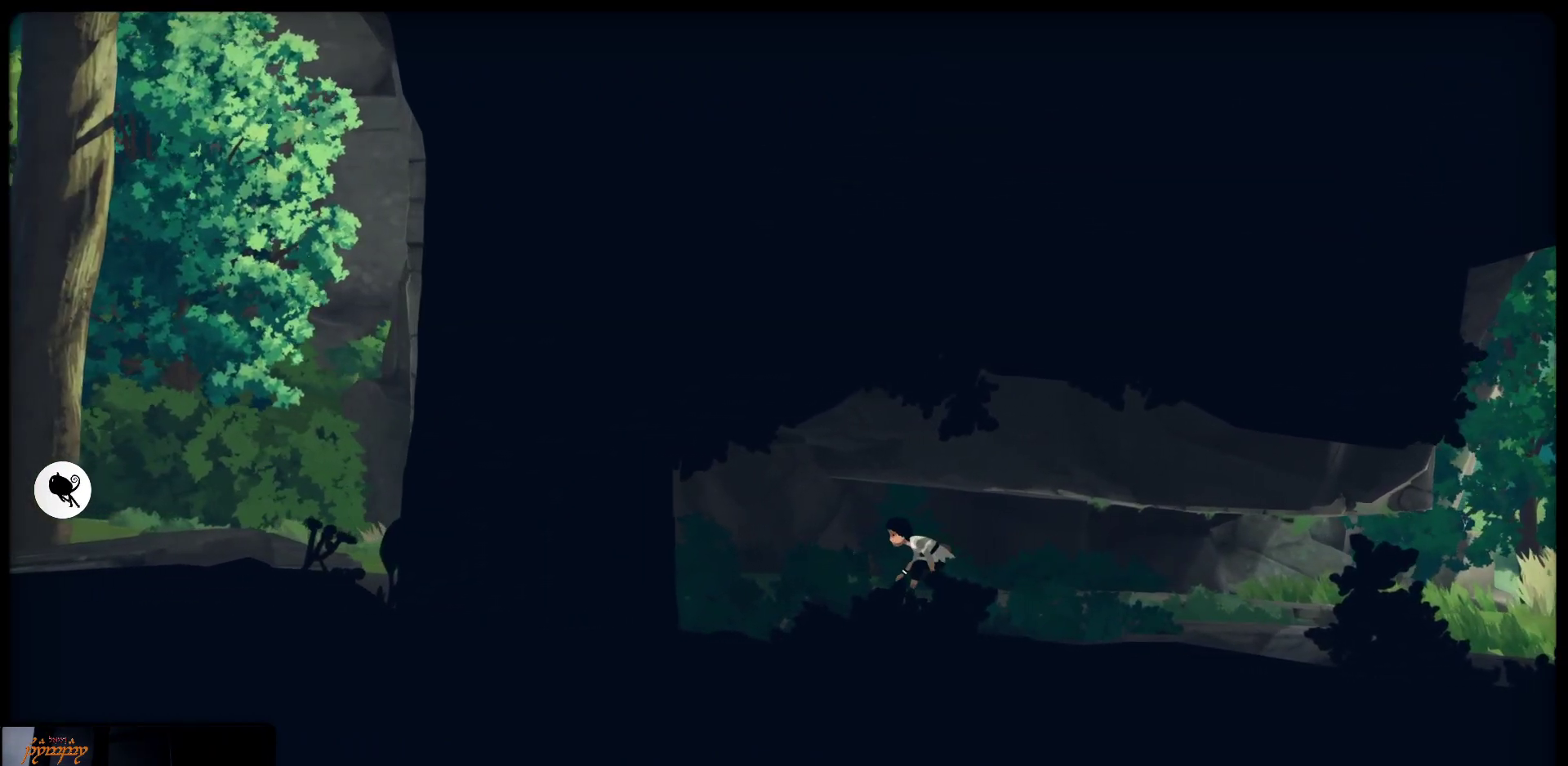
{"buttons": [], "left_stick": "up-left", "right_stick": "center", "events": []}